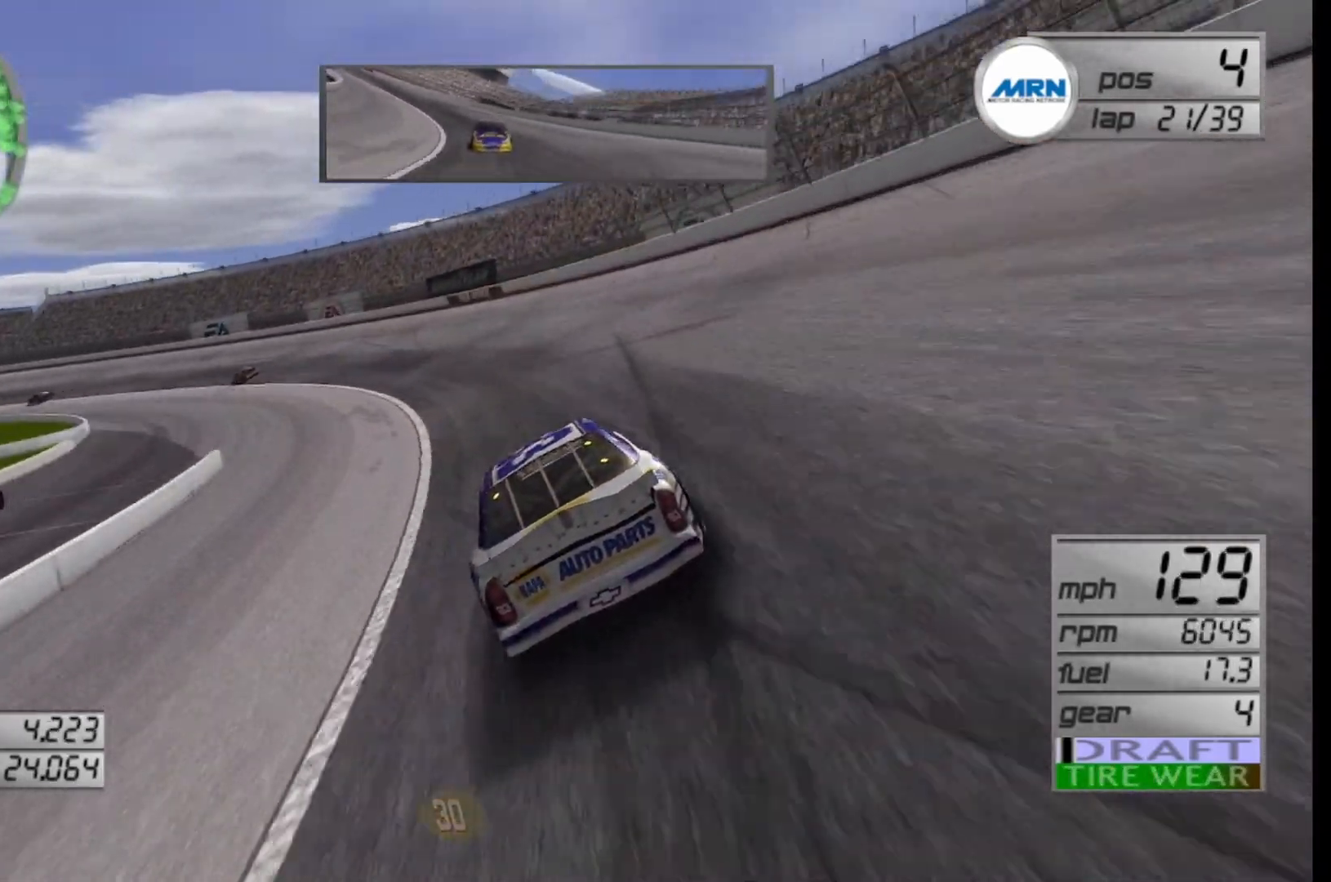
Gameplay with a controller (Xbox layout); each line is a JSON object with the inputs held at the frame after it. "events" lists button and stick changes between this image and that frame as [ms after this image, input, new state], when the widget could be followed in between.
{"buttons": ["R2"], "left_stick": "left", "right_stick": "center", "events": []}
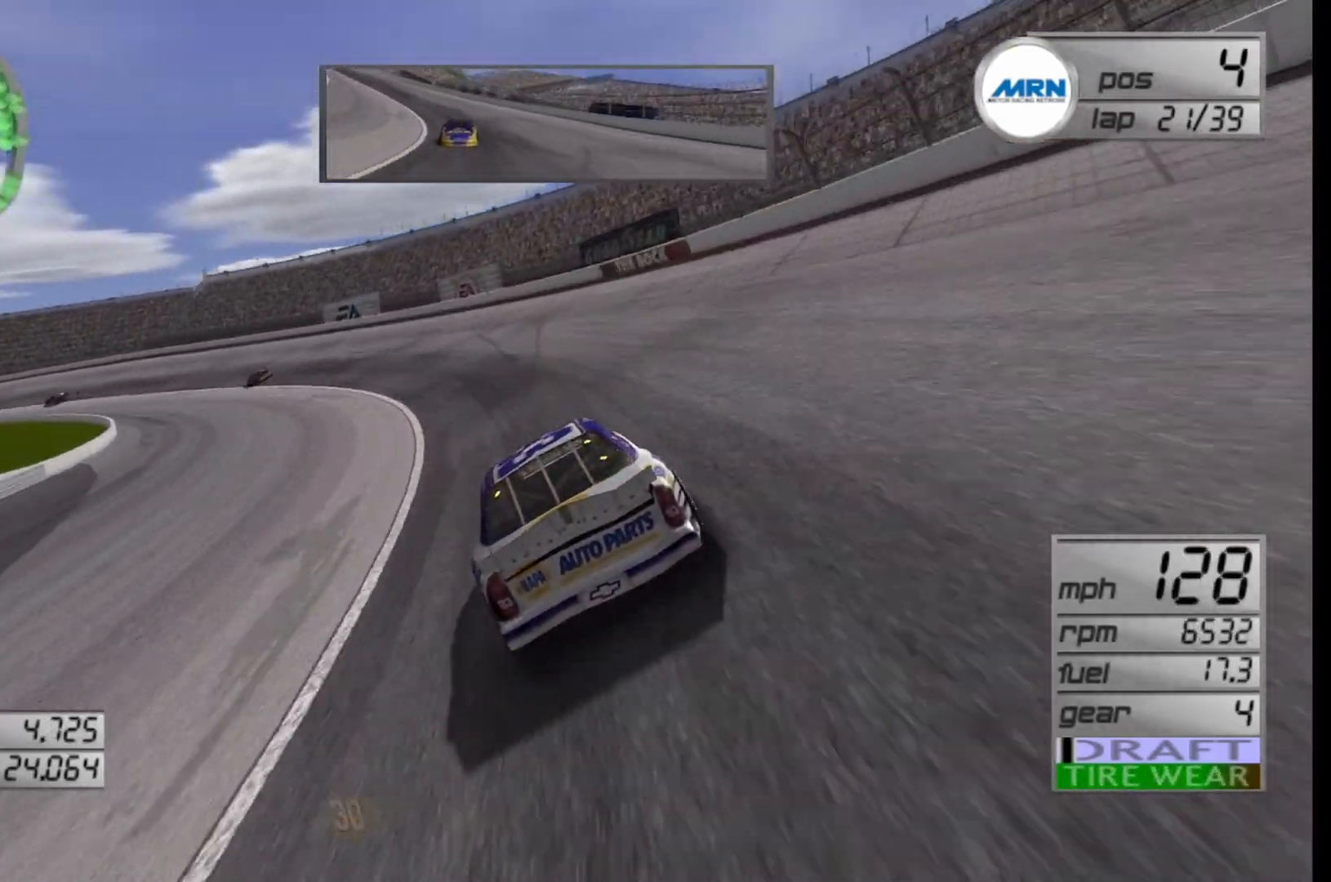
{"buttons": ["R2"], "left_stick": "left", "right_stick": "center", "events": []}
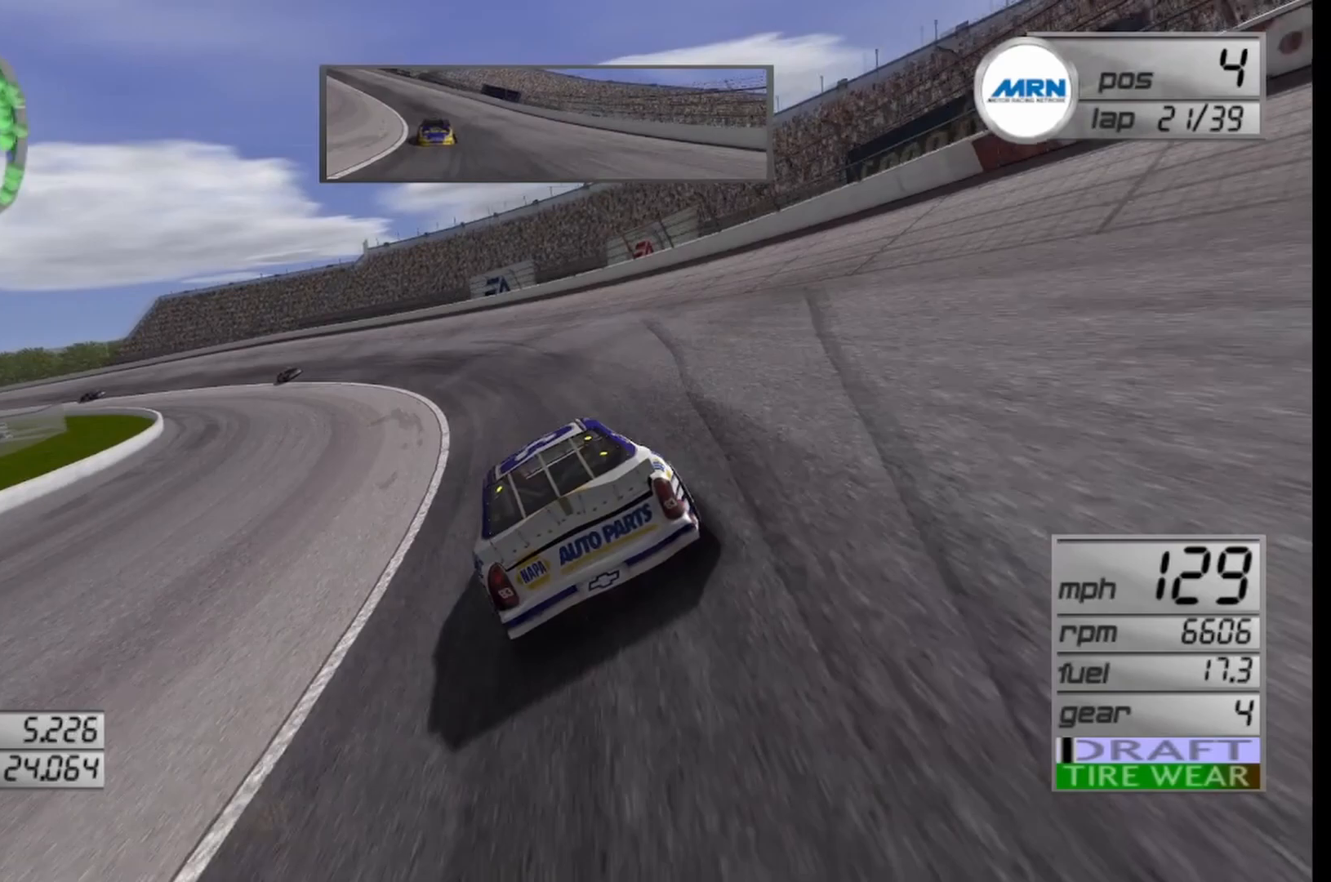
{"buttons": ["R2"], "left_stick": "left", "right_stick": "center", "events": [[292, "left_stick", "center"], [375, "left_stick", "left"]]}
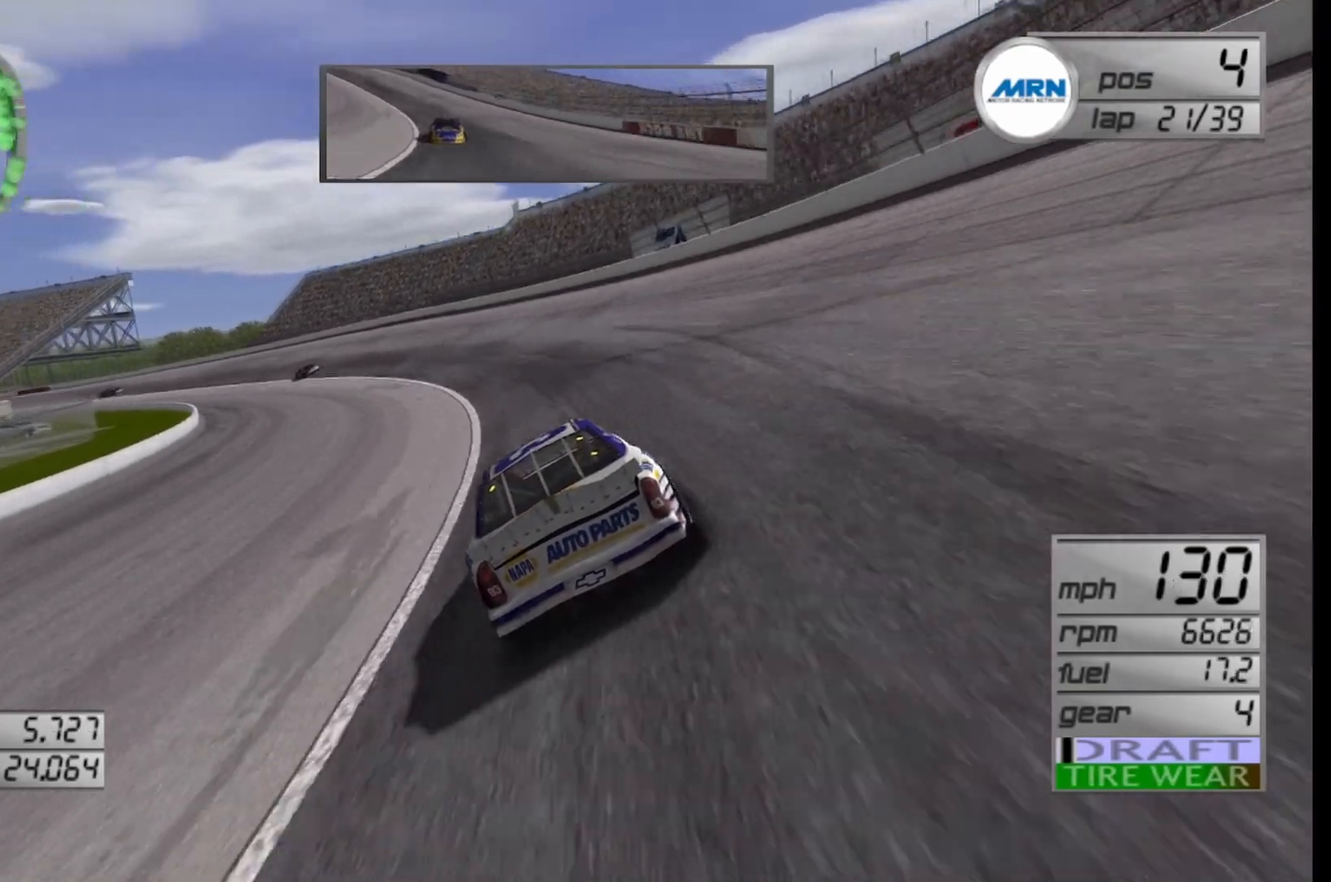
{"buttons": ["R2"], "left_stick": "left", "right_stick": "center", "events": []}
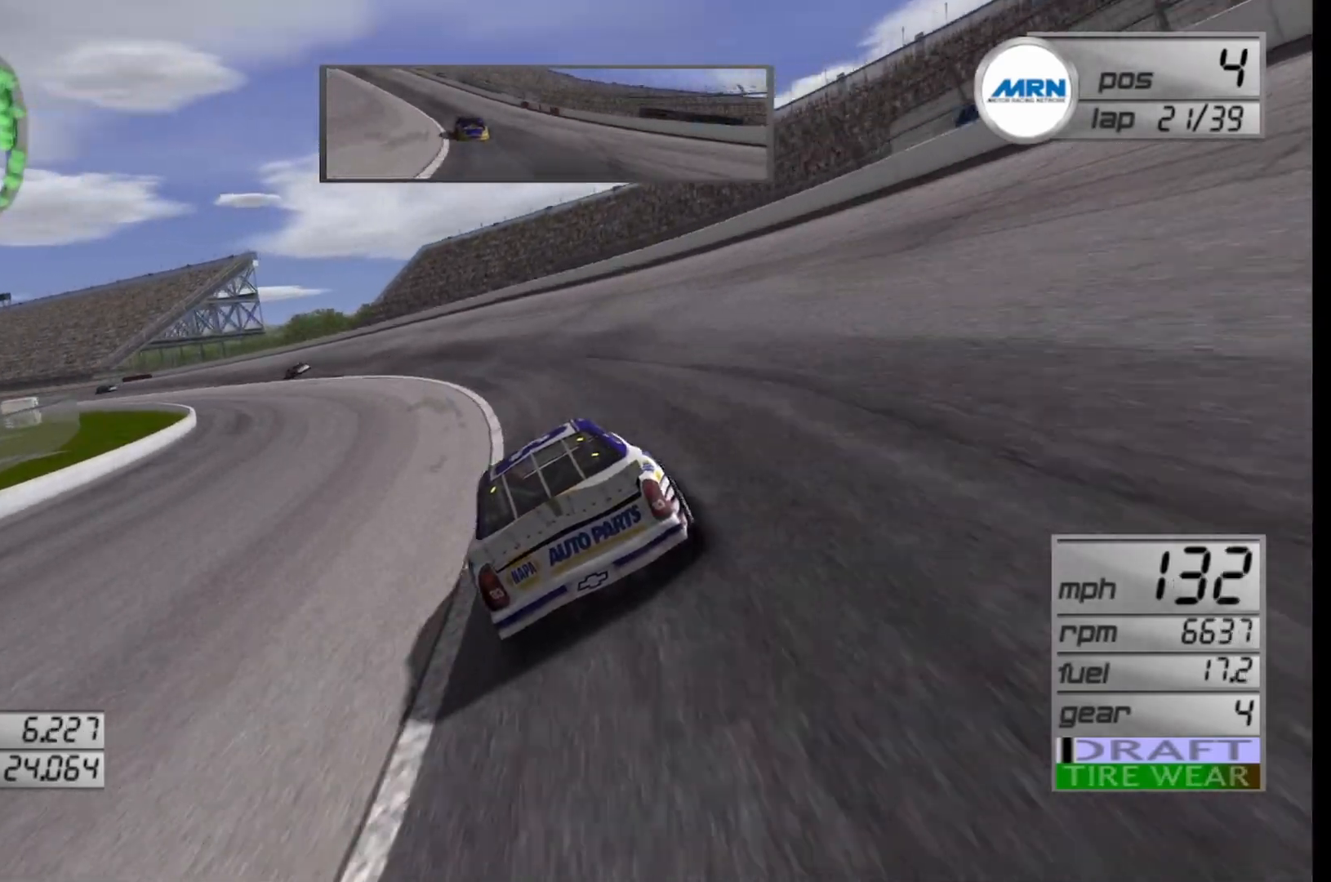
{"buttons": ["R2"], "left_stick": "left", "right_stick": "center", "events": []}
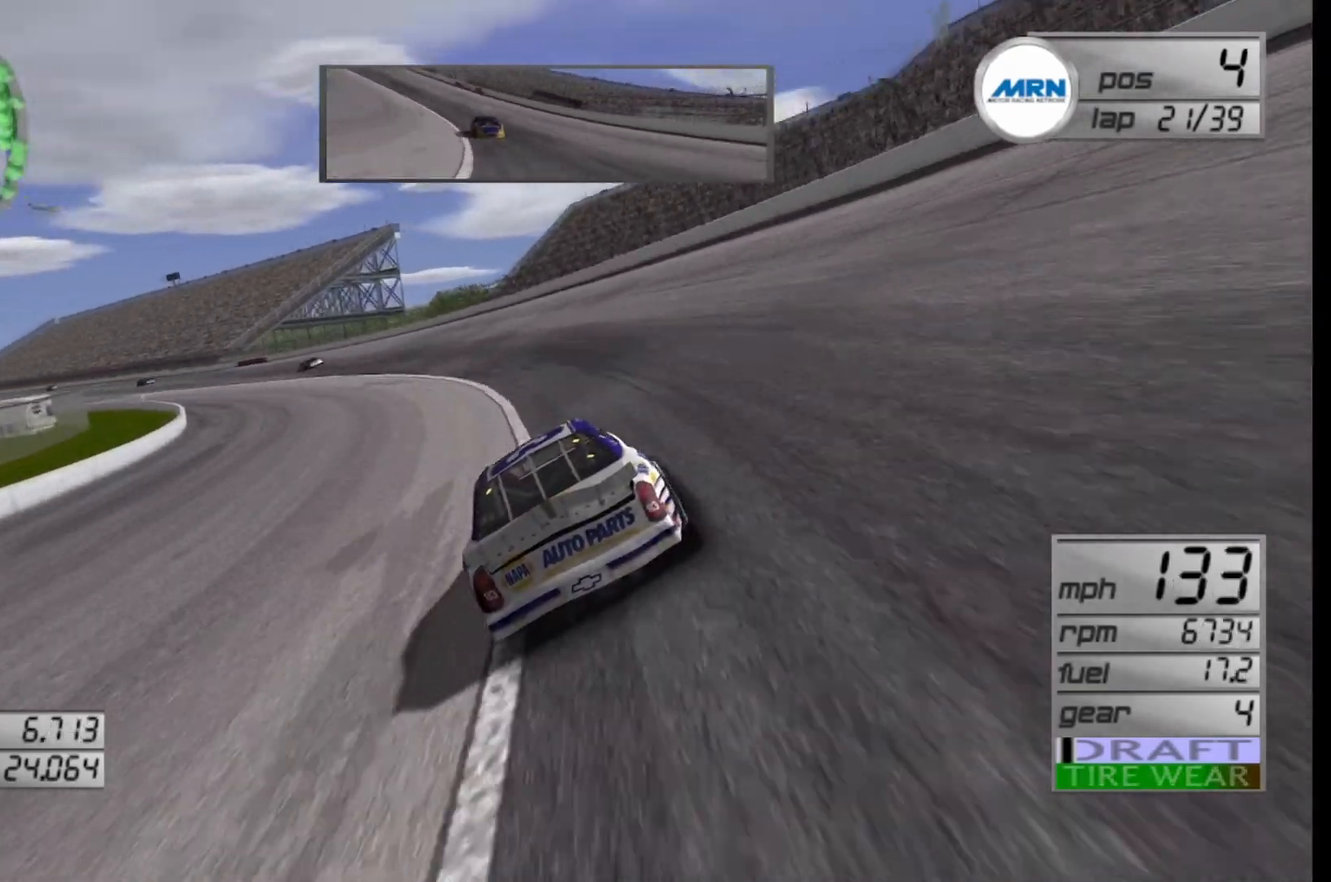
{"buttons": ["R2"], "left_stick": "left", "right_stick": "center", "events": []}
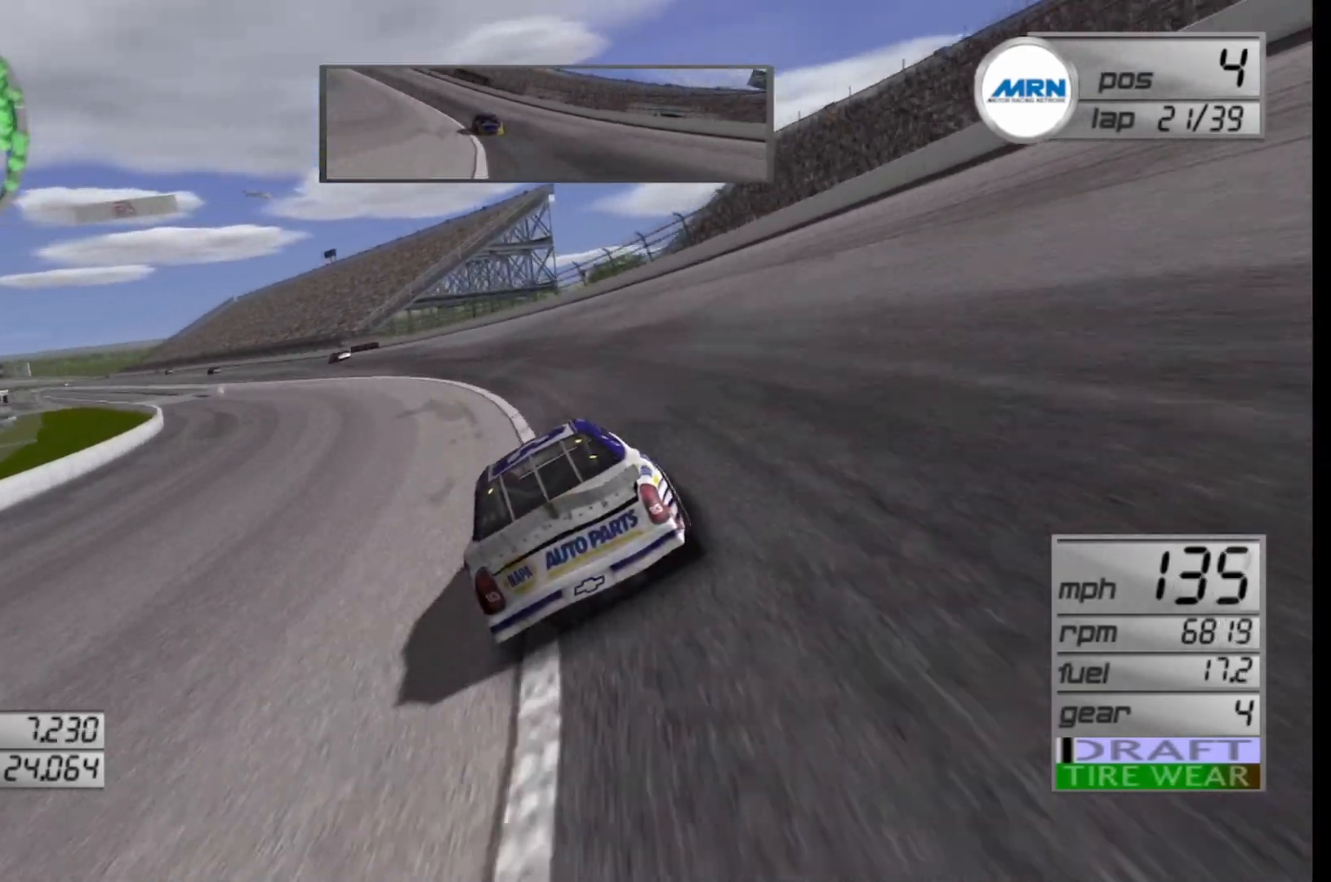
{"buttons": ["R2"], "left_stick": "left", "right_stick": "center", "events": []}
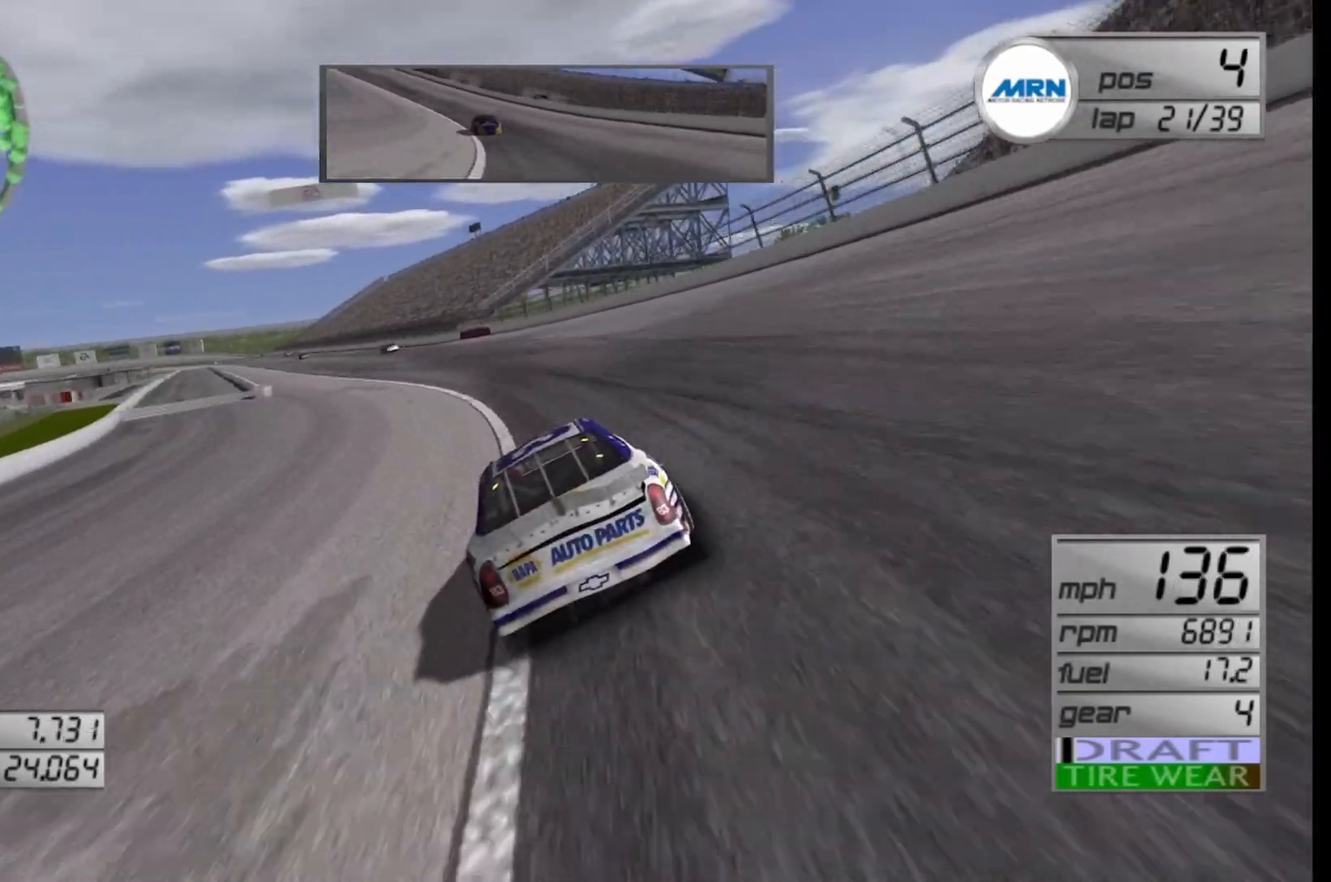
{"buttons": ["R2"], "left_stick": "center", "right_stick": "center", "events": [[500, "left_stick", "center"]]}
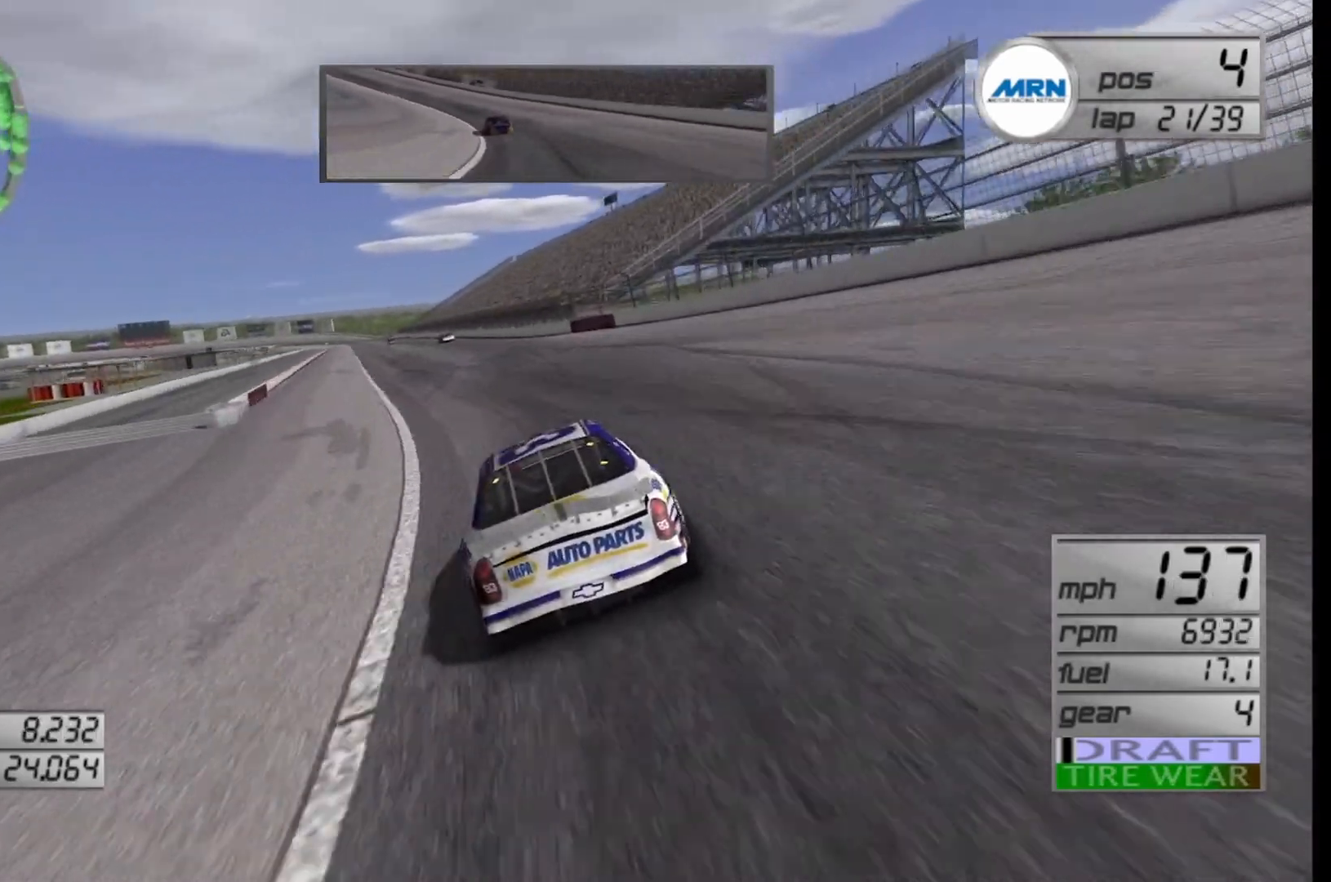
{"buttons": ["R2"], "left_stick": "left", "right_stick": "center", "events": [[125, "left_stick", "left"], [292, "left_stick", "center"], [458, "left_stick", "left"]]}
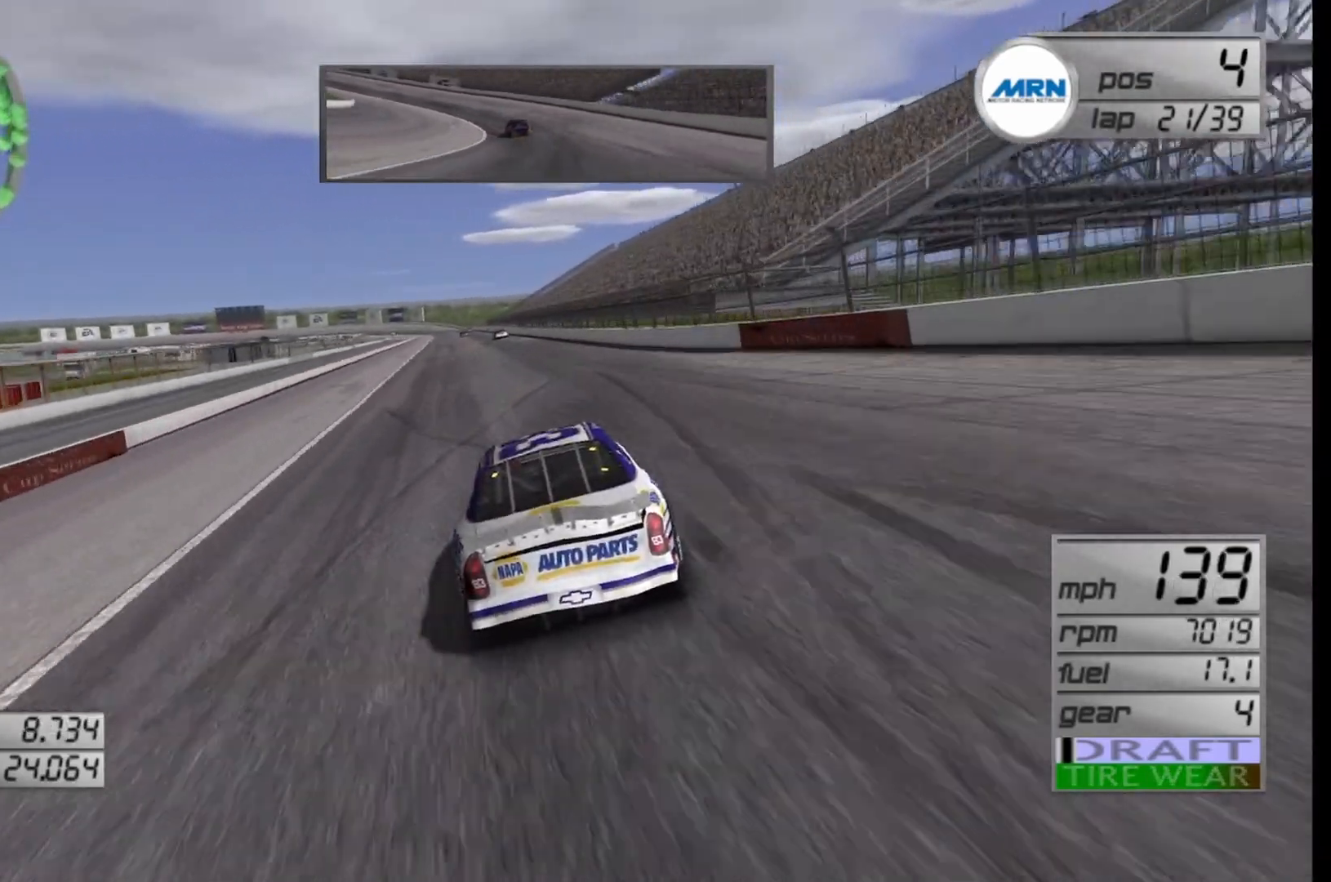
{"buttons": ["R2"], "left_stick": "center", "right_stick": "center", "events": [[125, "left_stick", "center"]]}
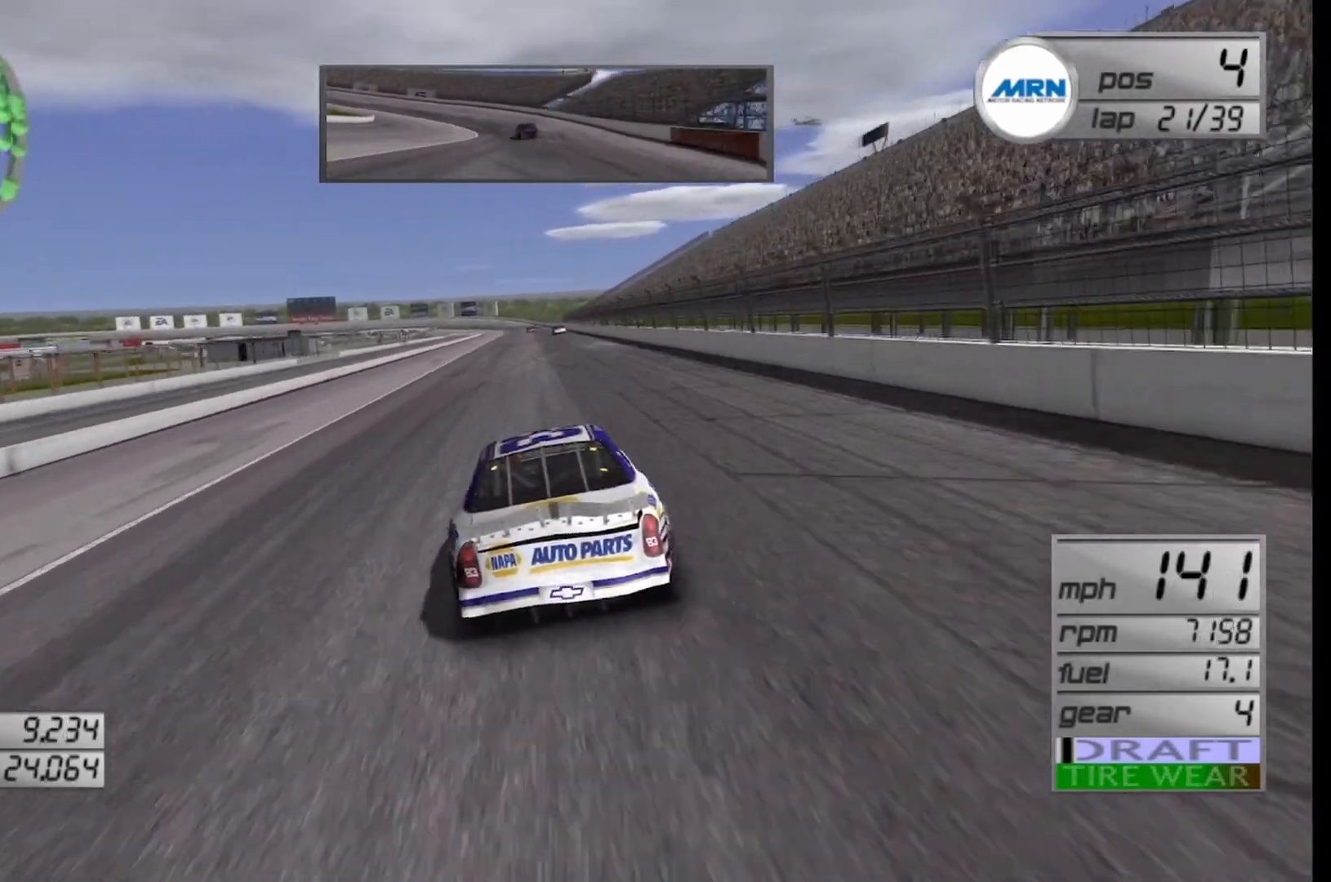
{"buttons": ["R2"], "left_stick": "center", "right_stick": "center", "events": []}
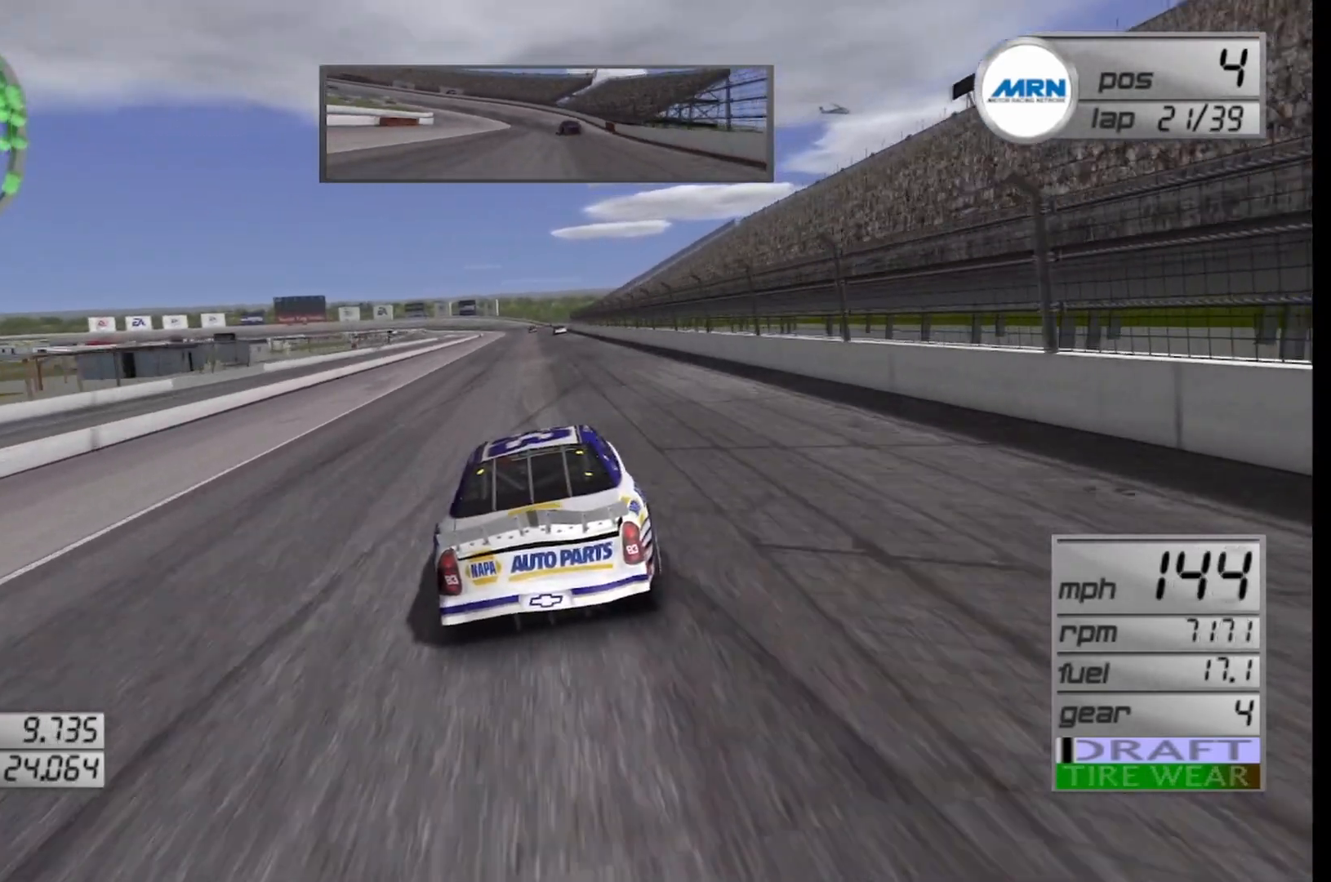
{"buttons": ["R2"], "left_stick": "center", "right_stick": "center", "events": []}
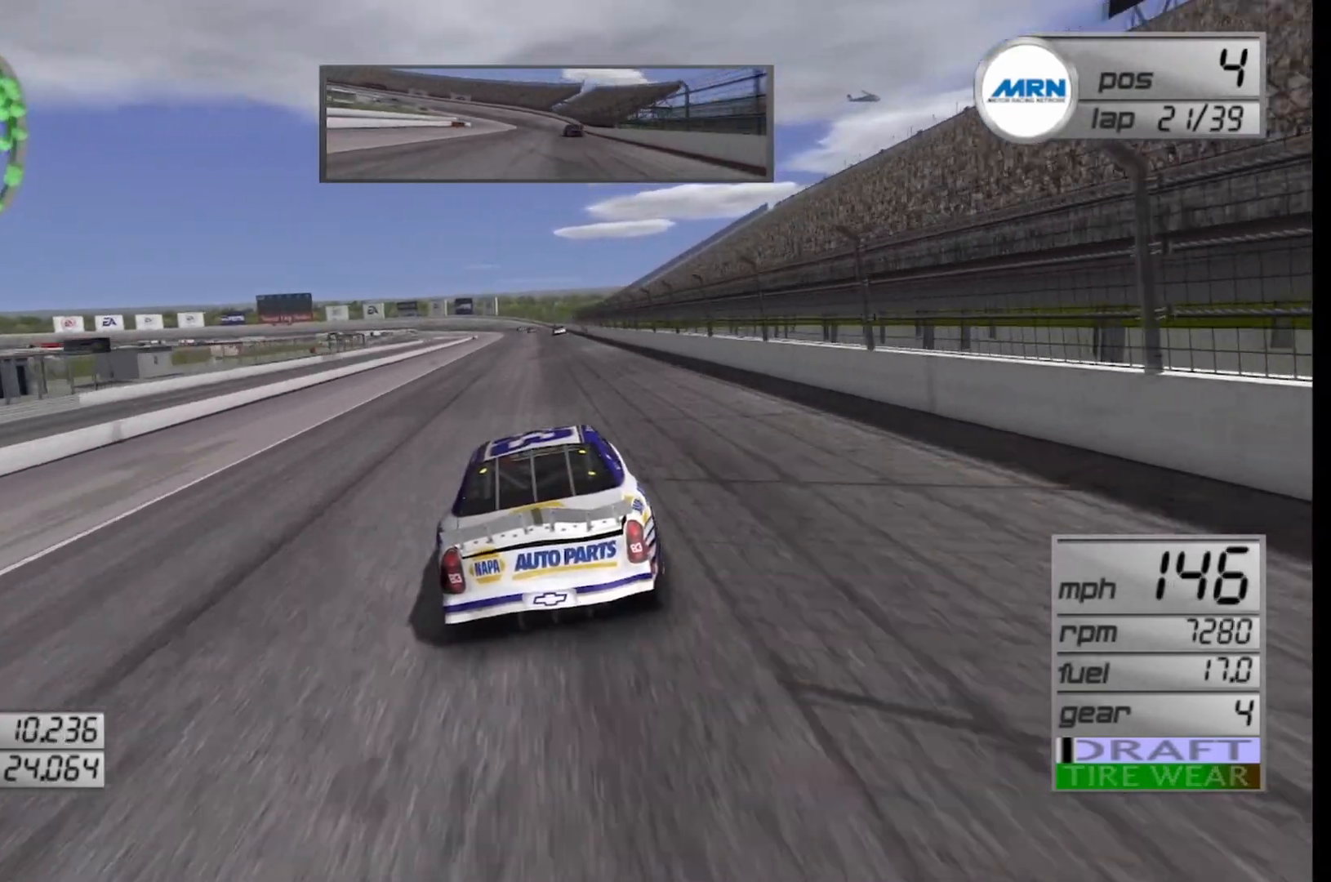
{"buttons": ["R2"], "left_stick": "center", "right_stick": "center", "events": []}
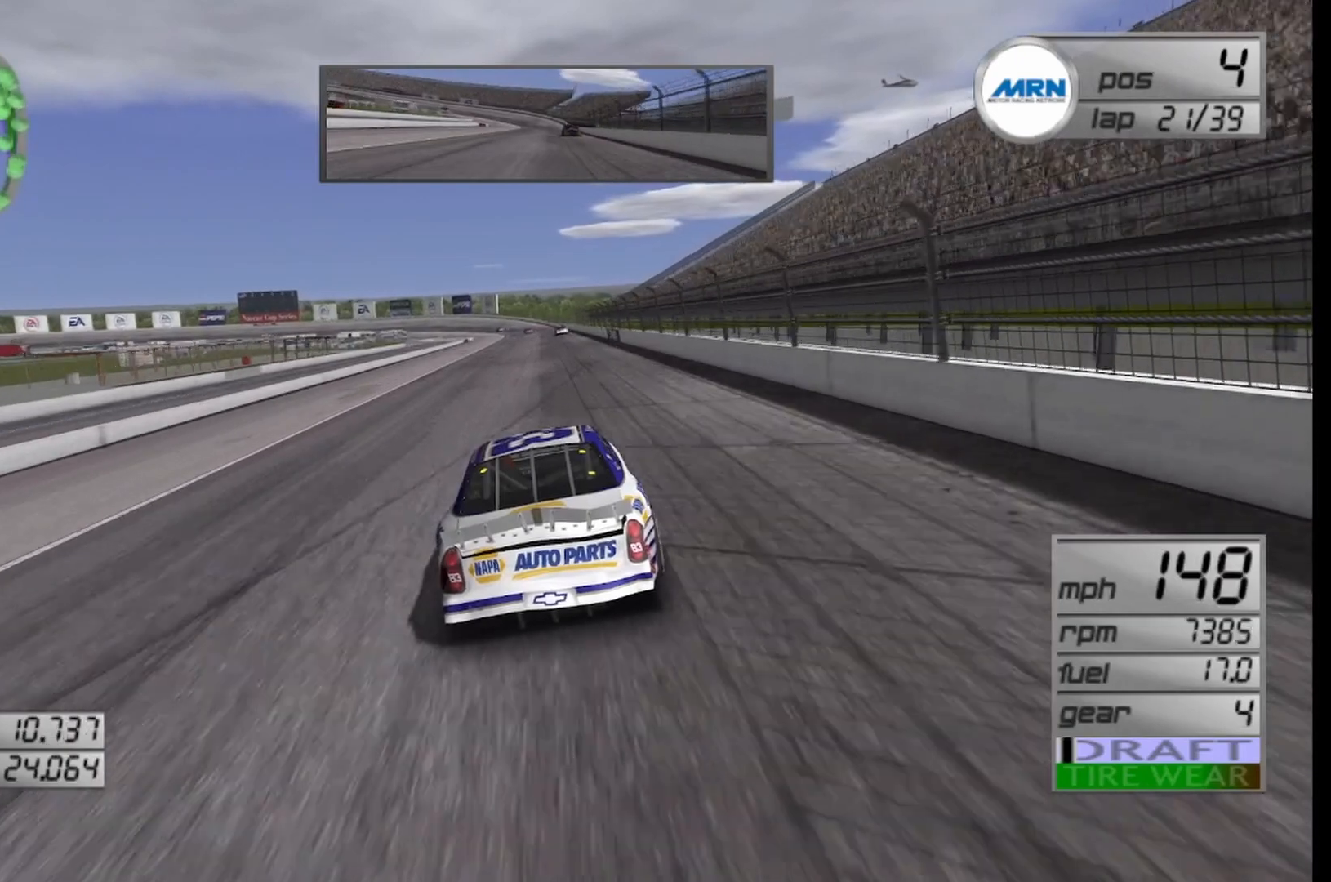
{"buttons": ["R2"], "left_stick": "right", "right_stick": "center", "events": [[458, "left_stick", "right"]]}
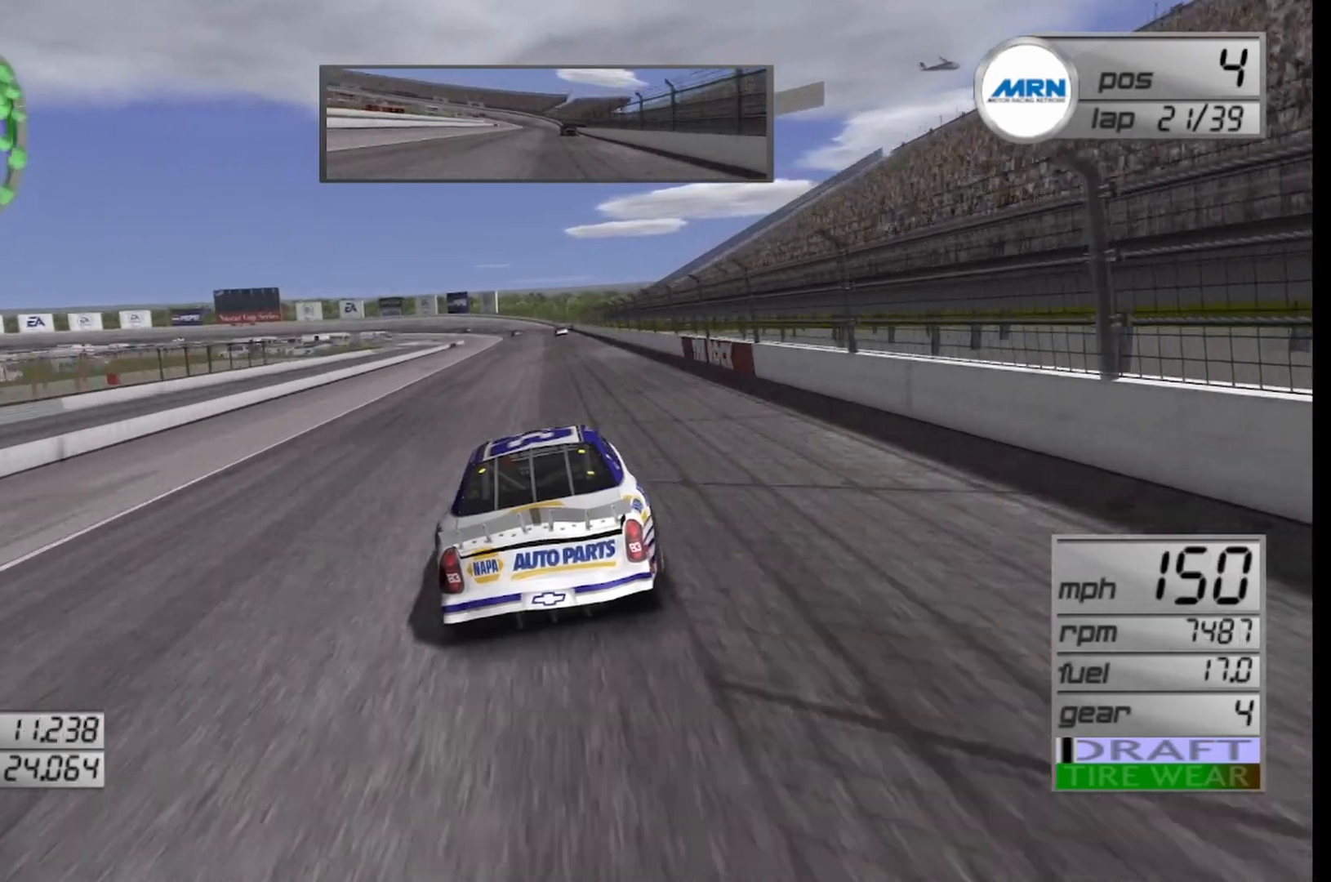
{"buttons": ["R2"], "left_stick": "center", "right_stick": "center", "events": [[83, "left_stick", "center"]]}
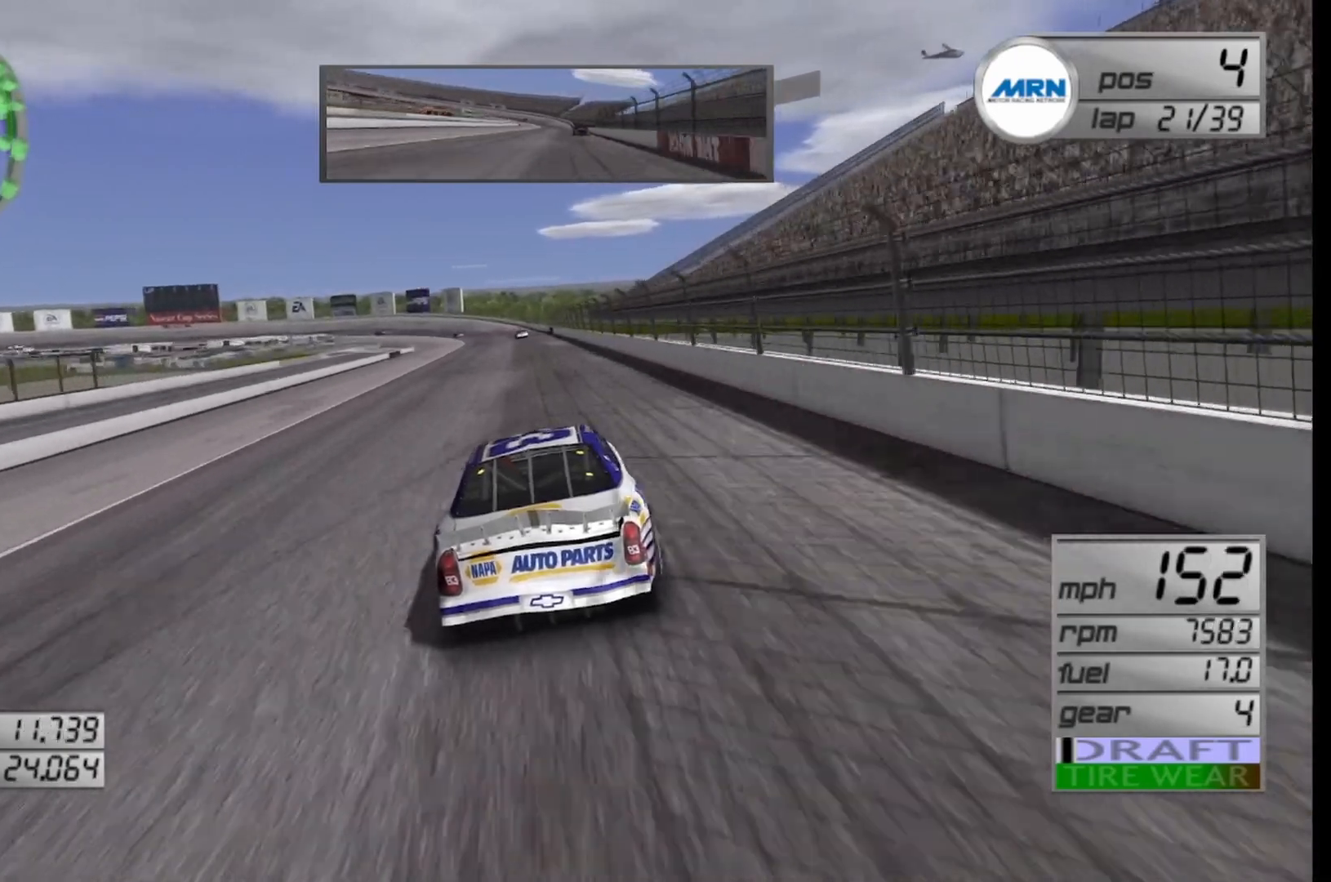
{"buttons": ["R2"], "left_stick": "left", "right_stick": "center", "events": [[458, "left_stick", "left"]]}
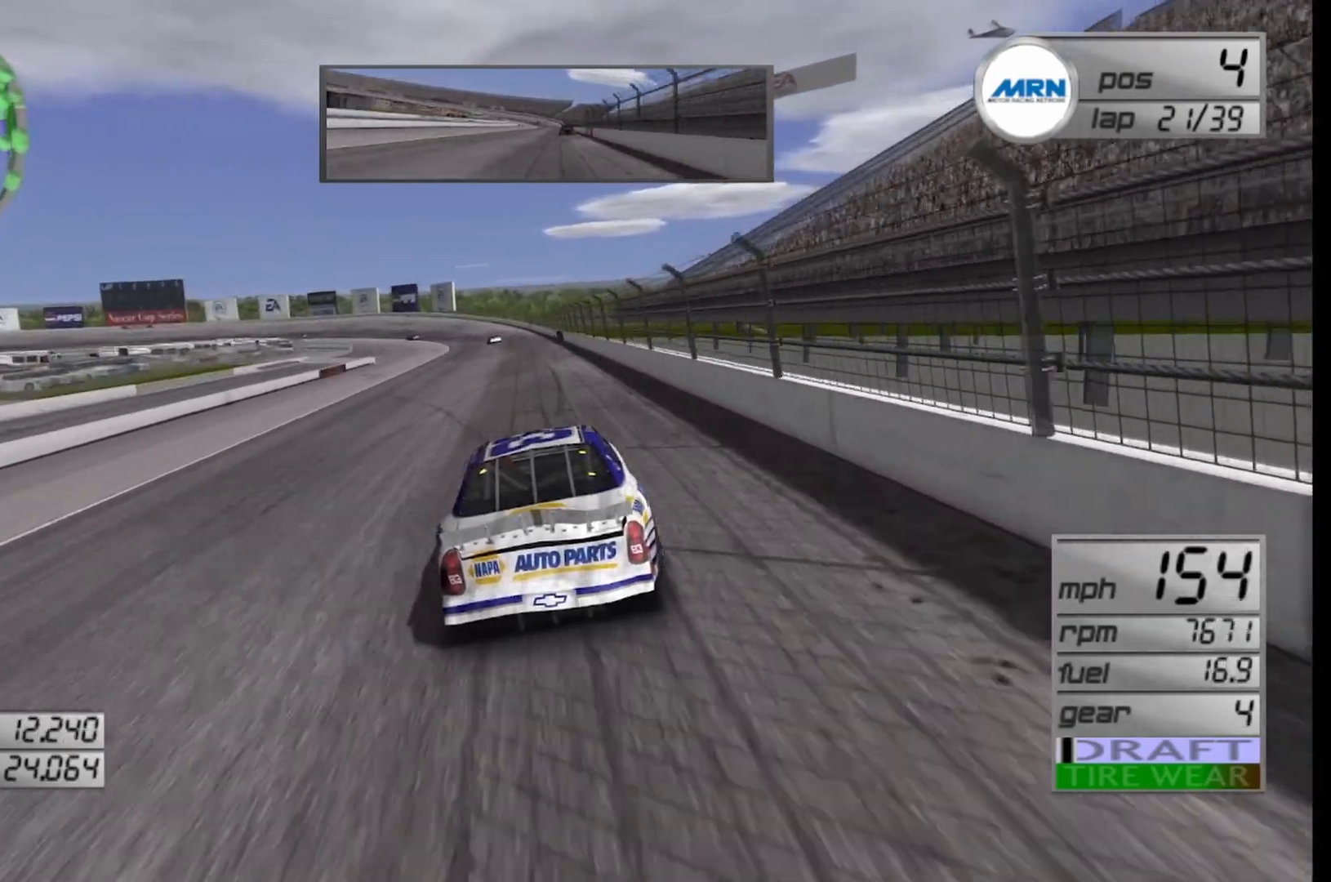
{"buttons": ["R2"], "left_stick": "center", "right_stick": "center", "events": [[125, "left_stick", "center"], [250, "left_stick", "left"], [417, "left_stick", "center"]]}
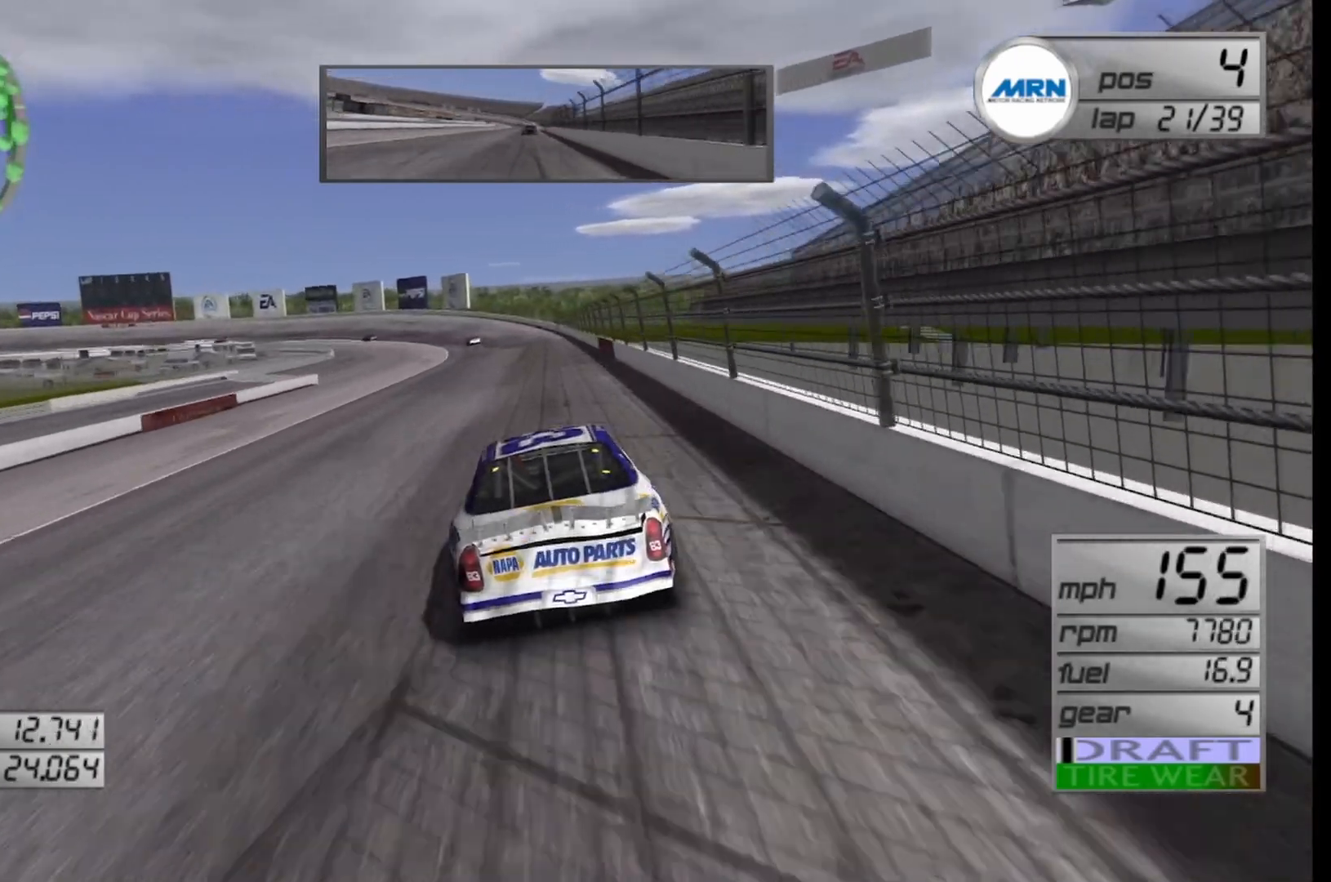
{"buttons": ["R2"], "left_stick": "center", "right_stick": "center", "events": [[125, "left_stick", "left"], [250, "left_stick", "center"]]}
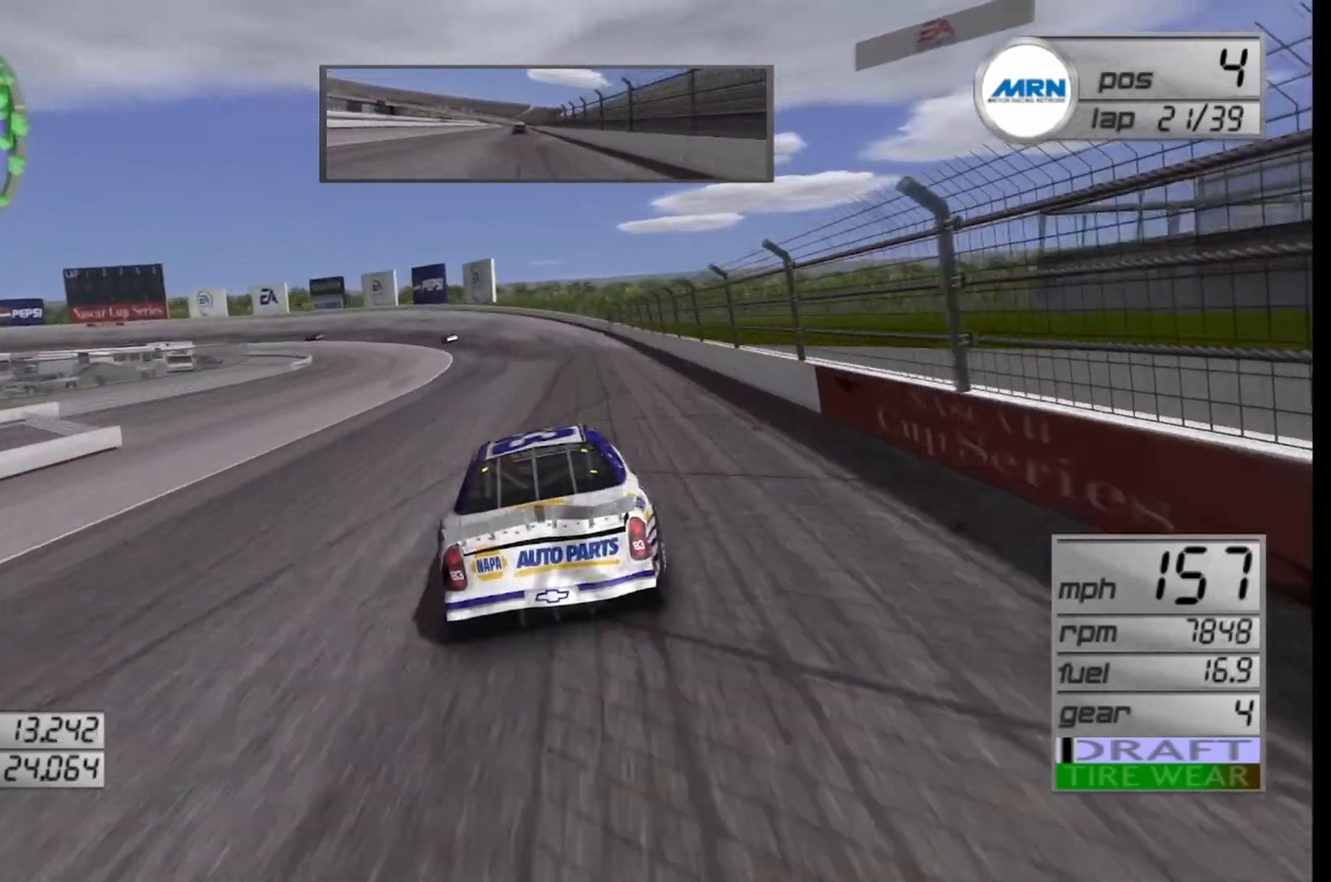
{"buttons": [], "left_stick": "left", "right_stick": "center", "events": [[42, "left_stick", "left"], [292, "R2", "up"]]}
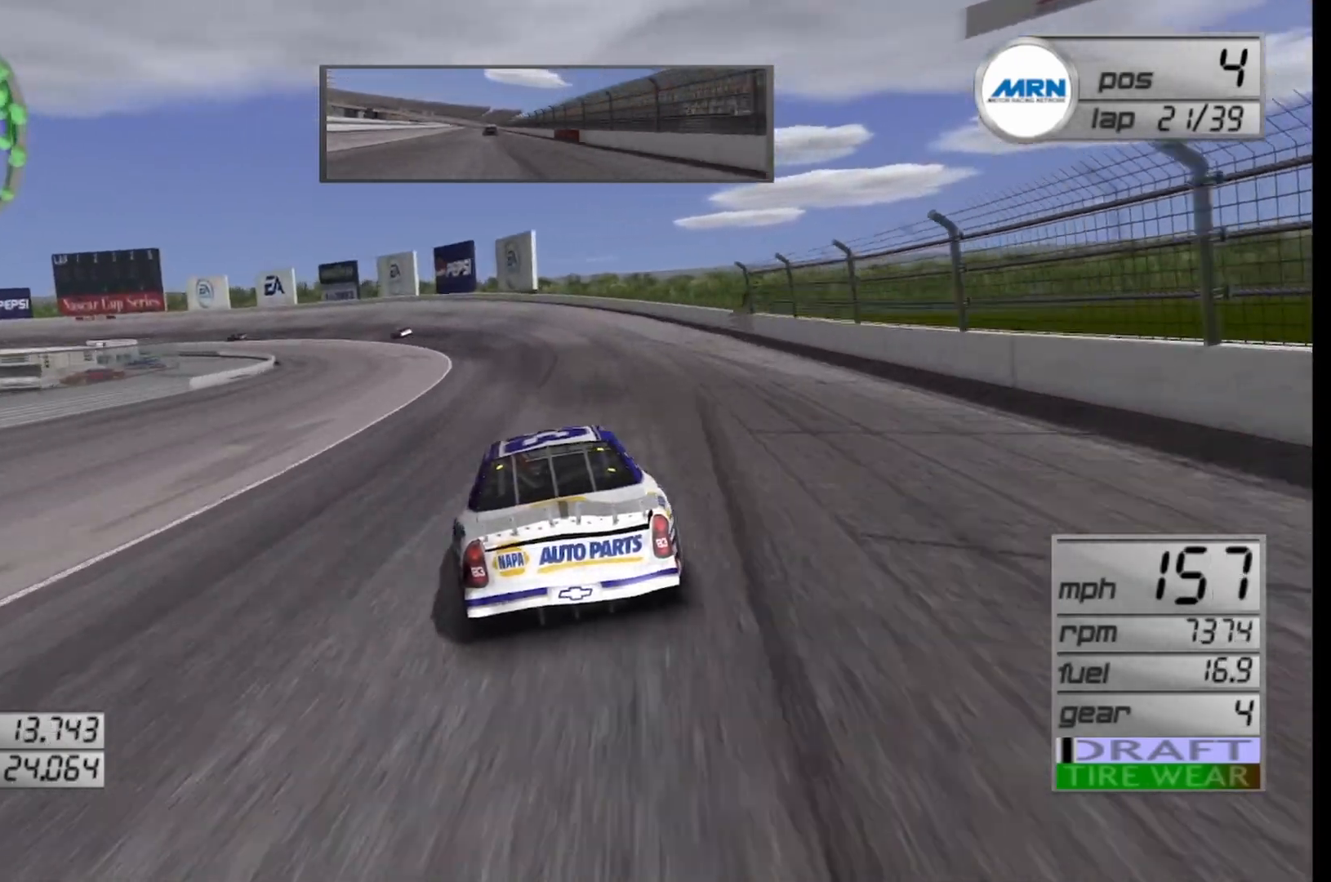
{"buttons": [], "left_stick": "left", "right_stick": "center", "events": [[167, "L2", "down"], [458, "L2", "up"]]}
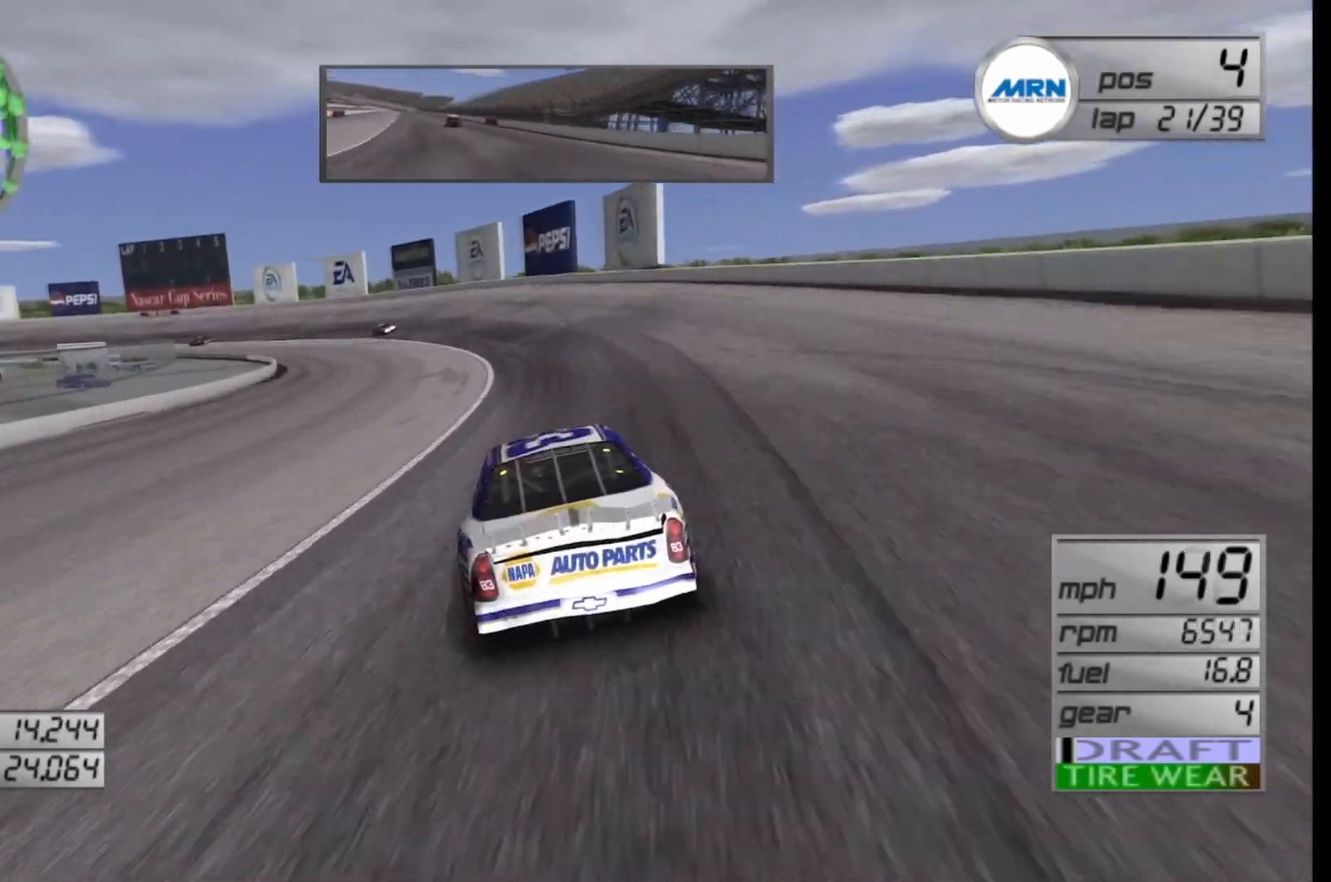
{"buttons": [], "left_stick": "left", "right_stick": "center", "events": [[125, "L2", "down"], [333, "L2", "up"]]}
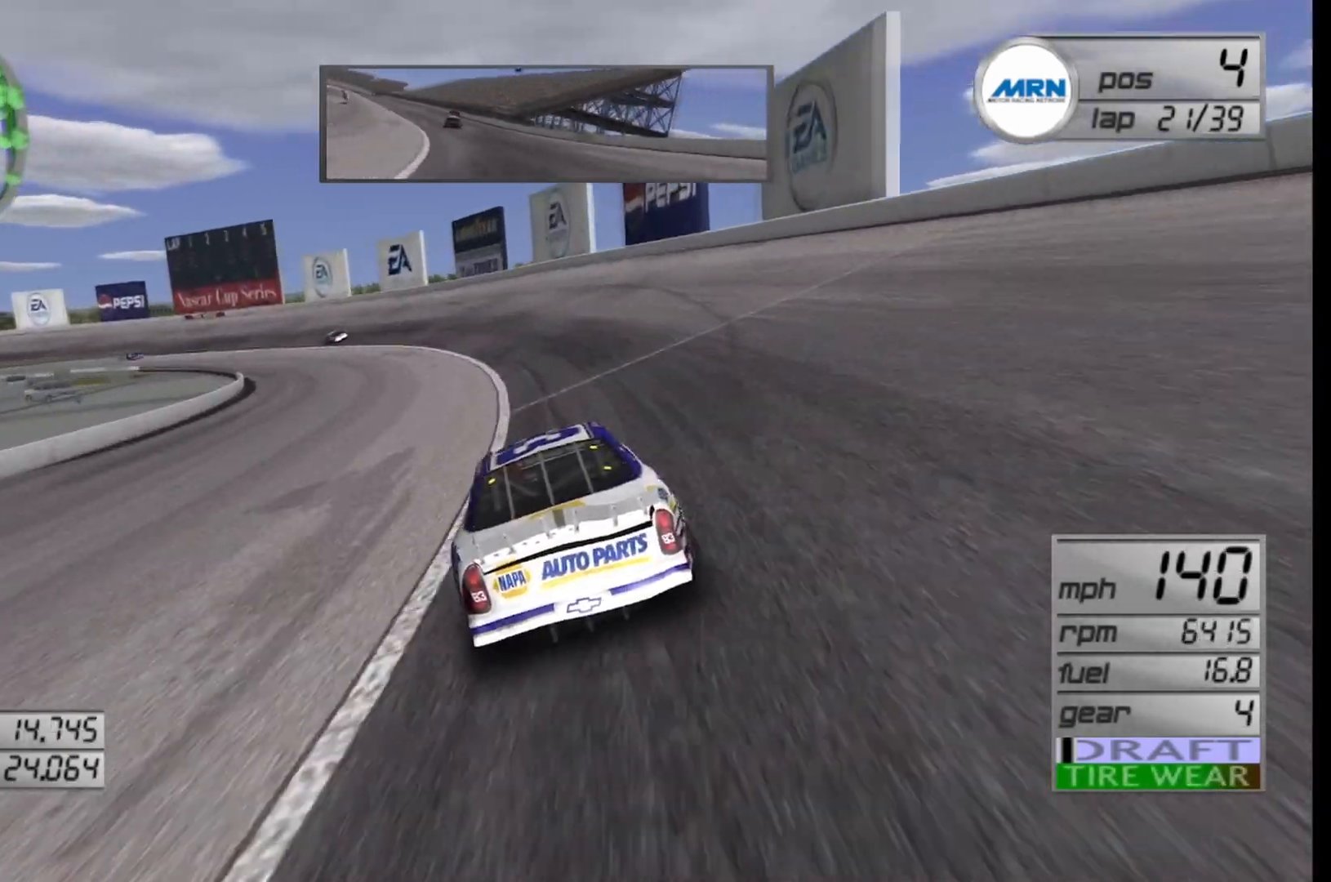
{"buttons": [], "left_stick": "left", "right_stick": "center", "events": []}
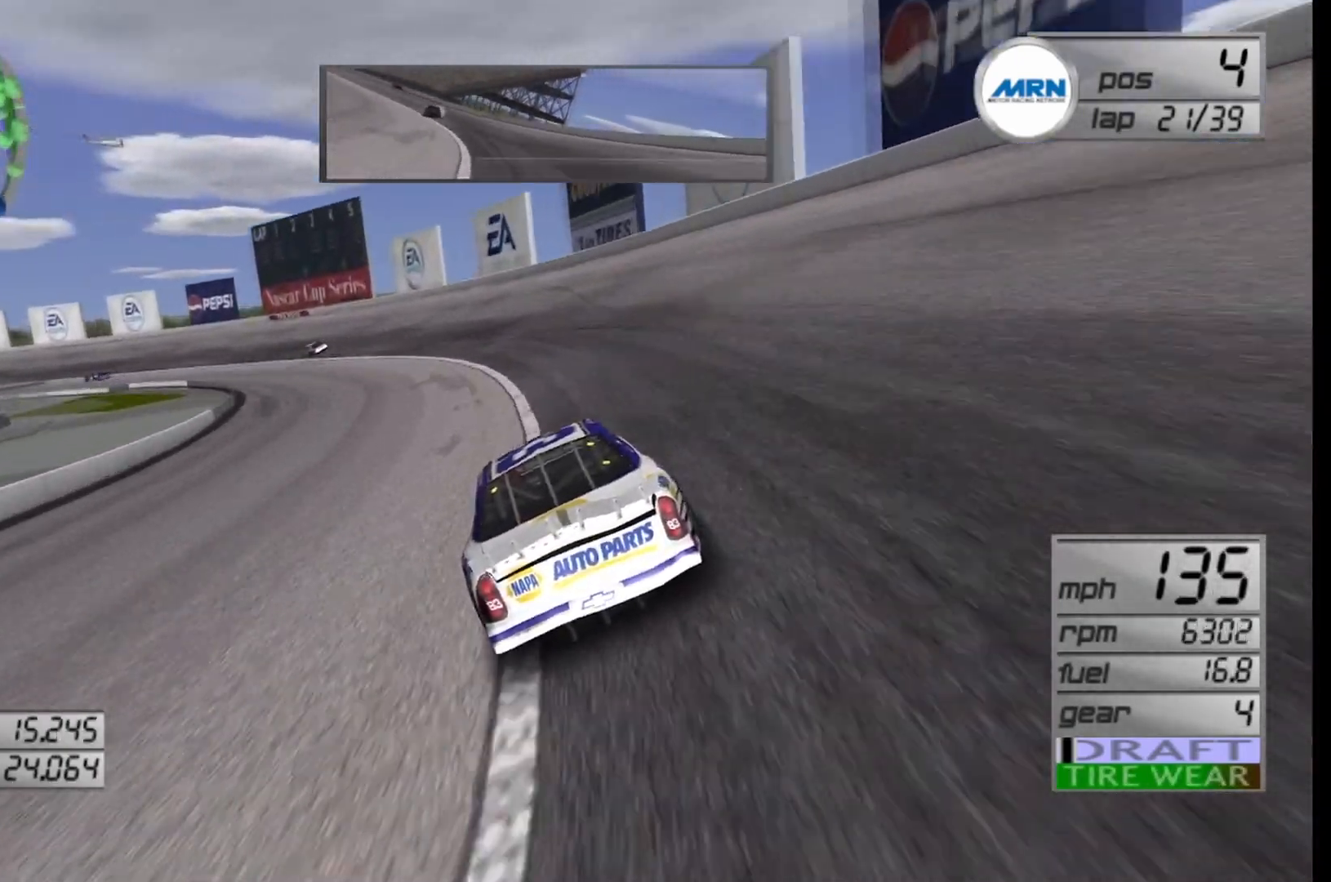
{"buttons": ["R2"], "left_stick": "left", "right_stick": "center", "events": [[250, "R2", "down"]]}
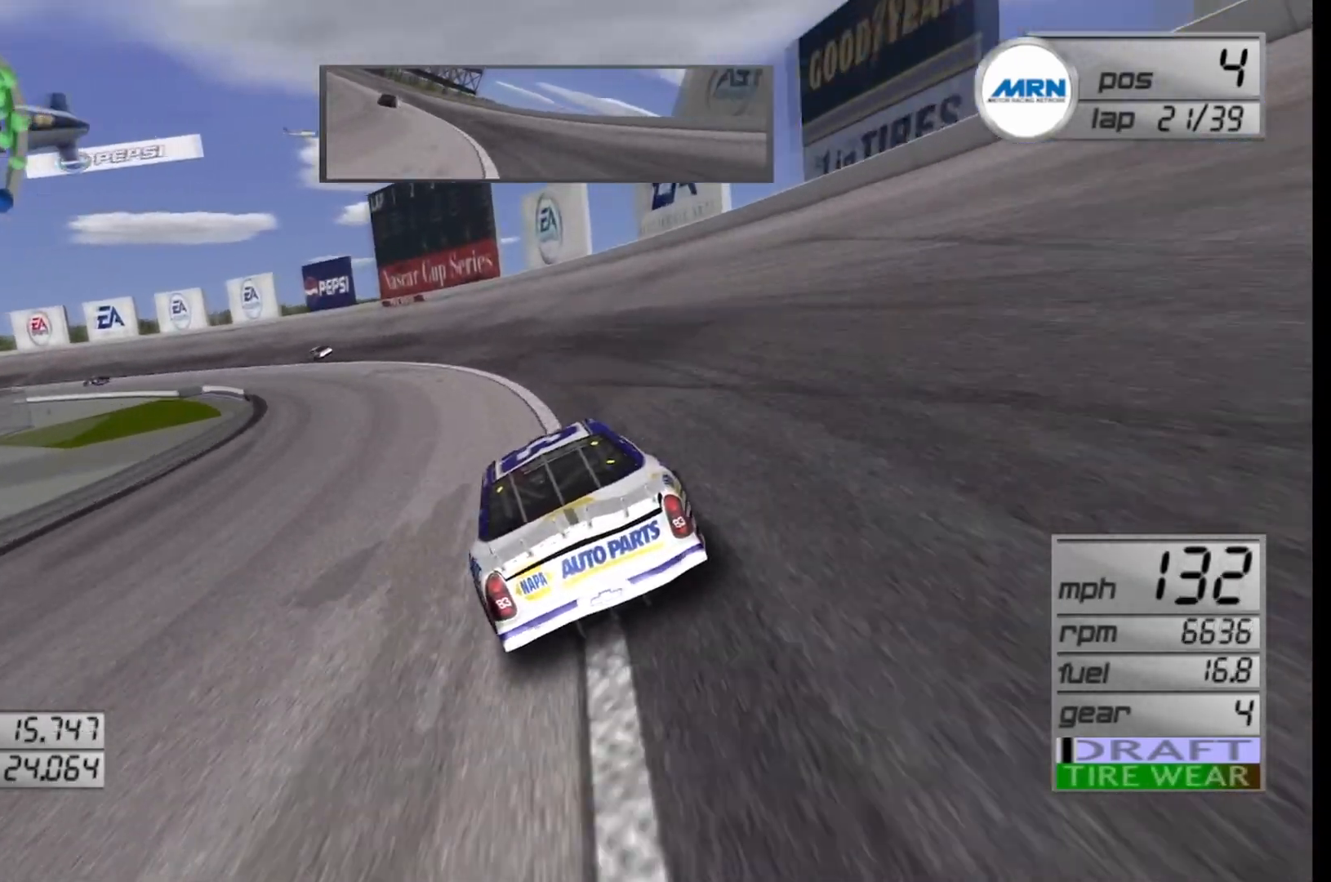
{"buttons": ["R2"], "left_stick": "left", "right_stick": "center", "events": []}
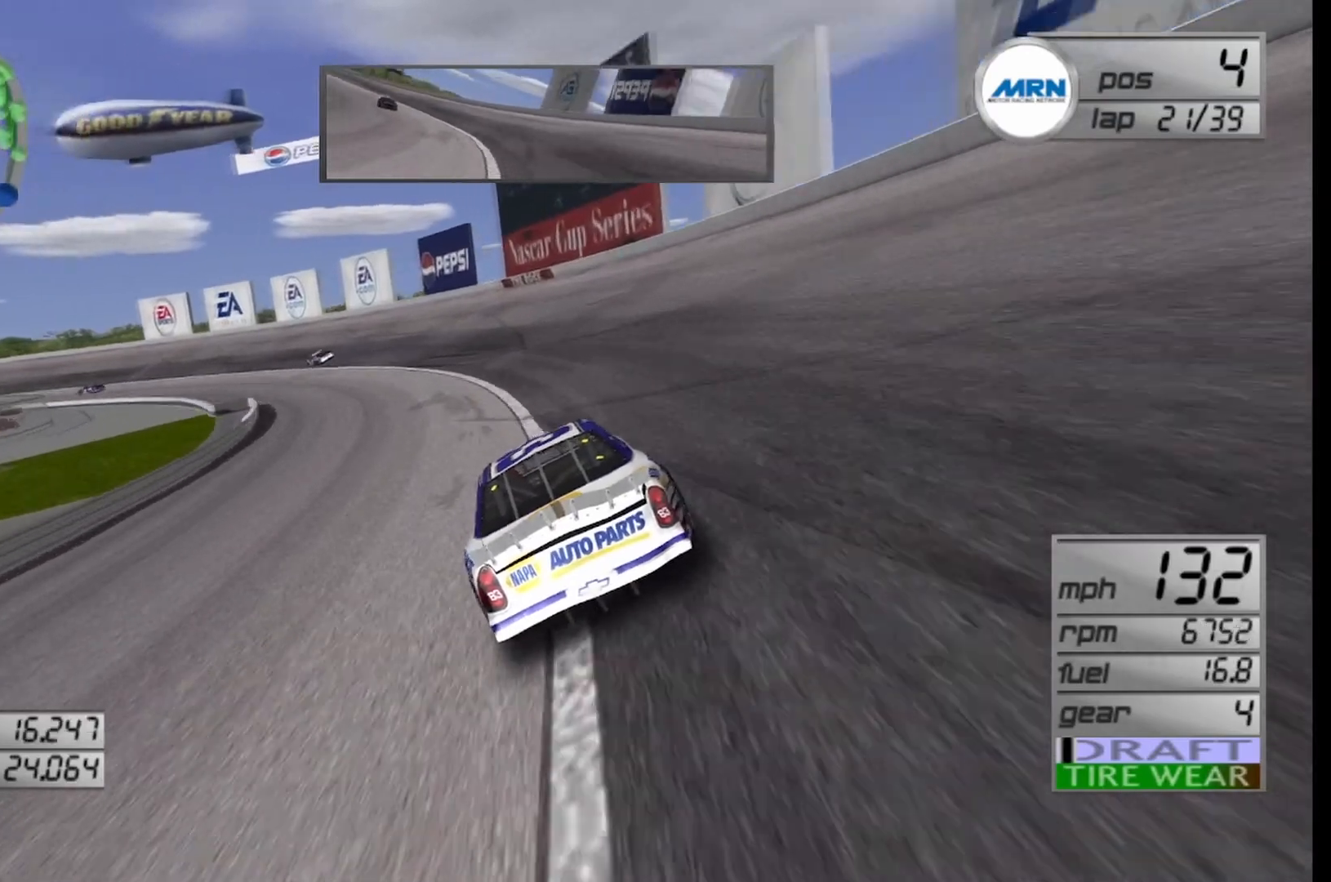
{"buttons": ["R2"], "left_stick": "left", "right_stick": "center", "events": []}
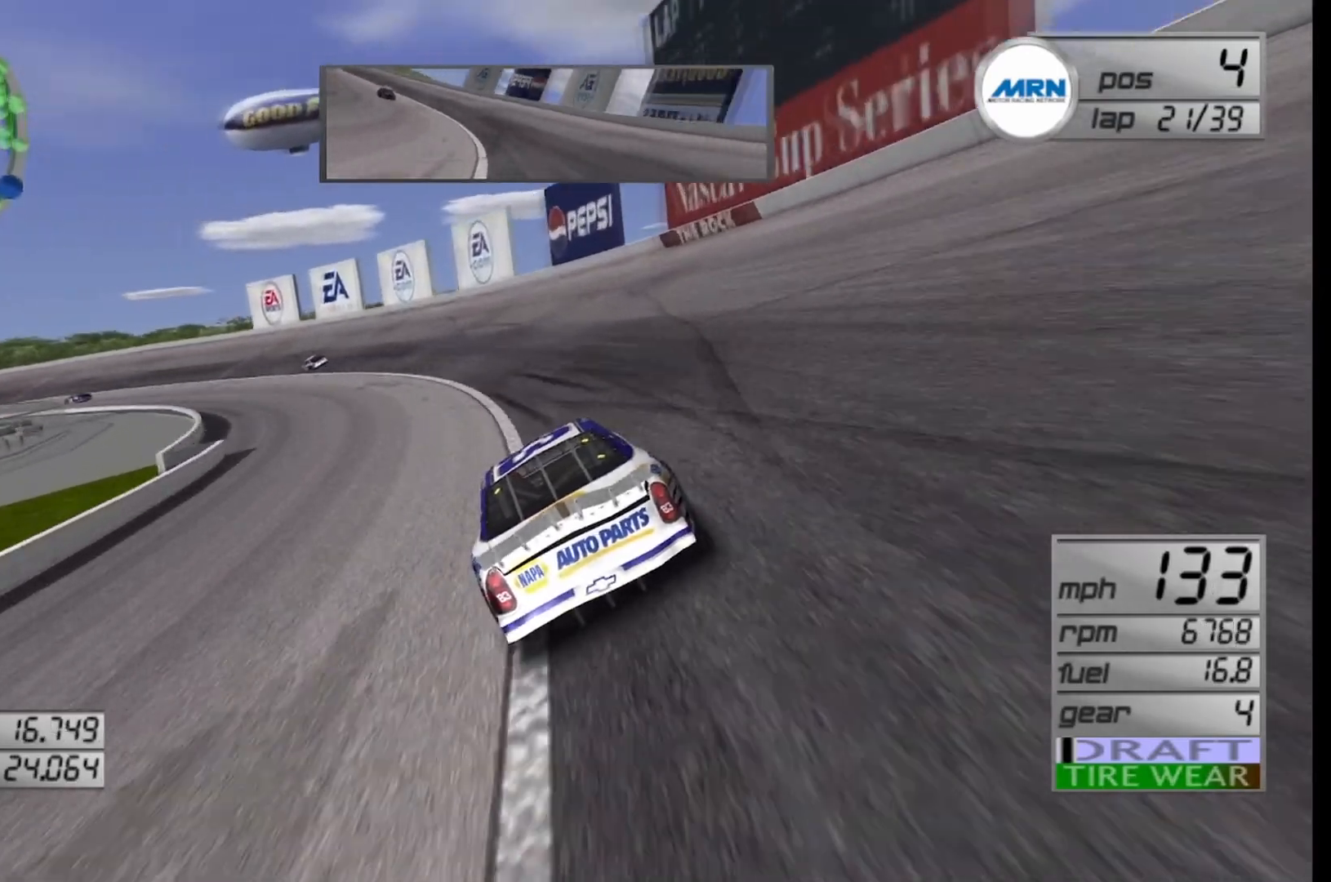
{"buttons": ["R2"], "left_stick": "left", "right_stick": "center", "events": []}
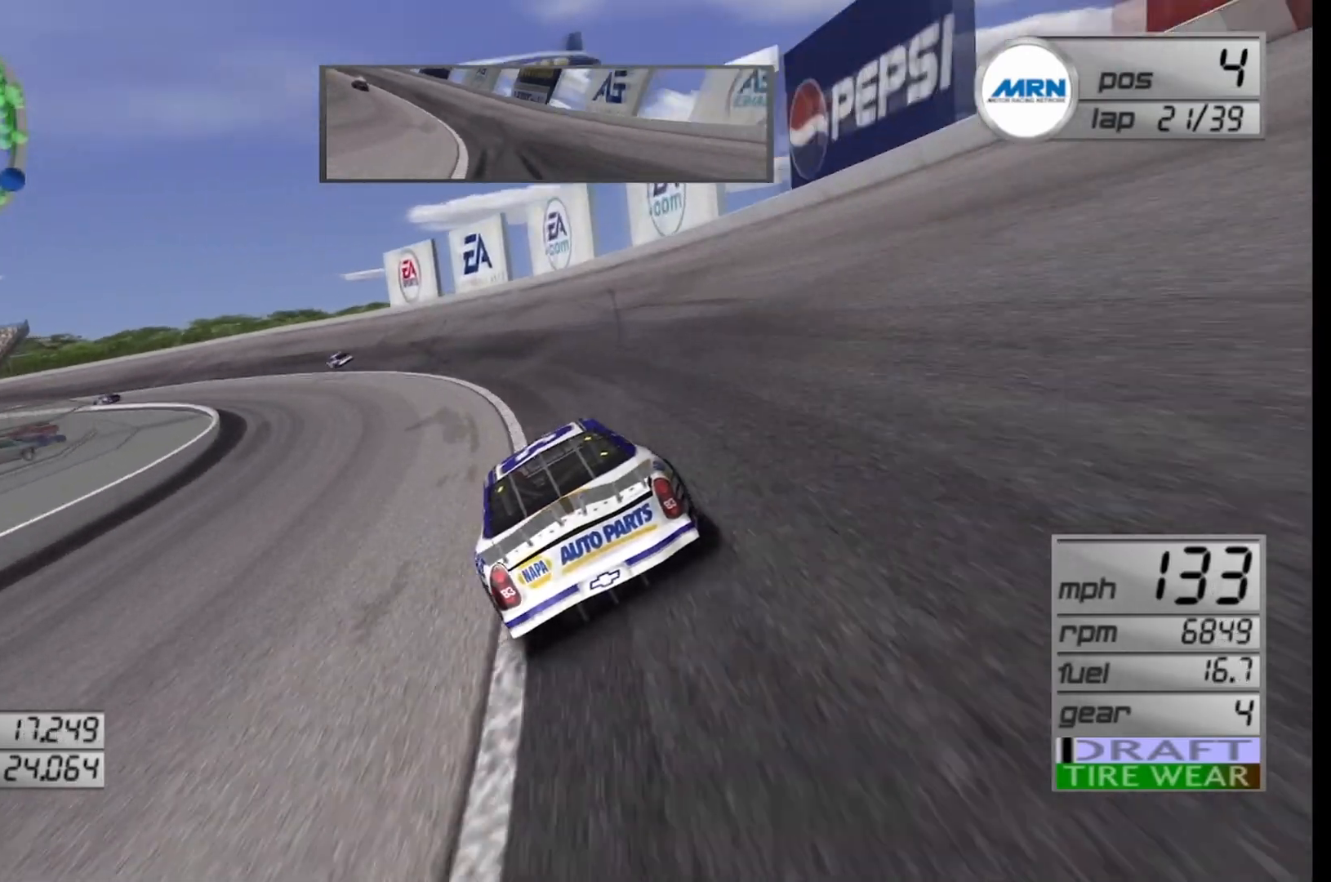
{"buttons": ["R2"], "left_stick": "left", "right_stick": "center", "events": []}
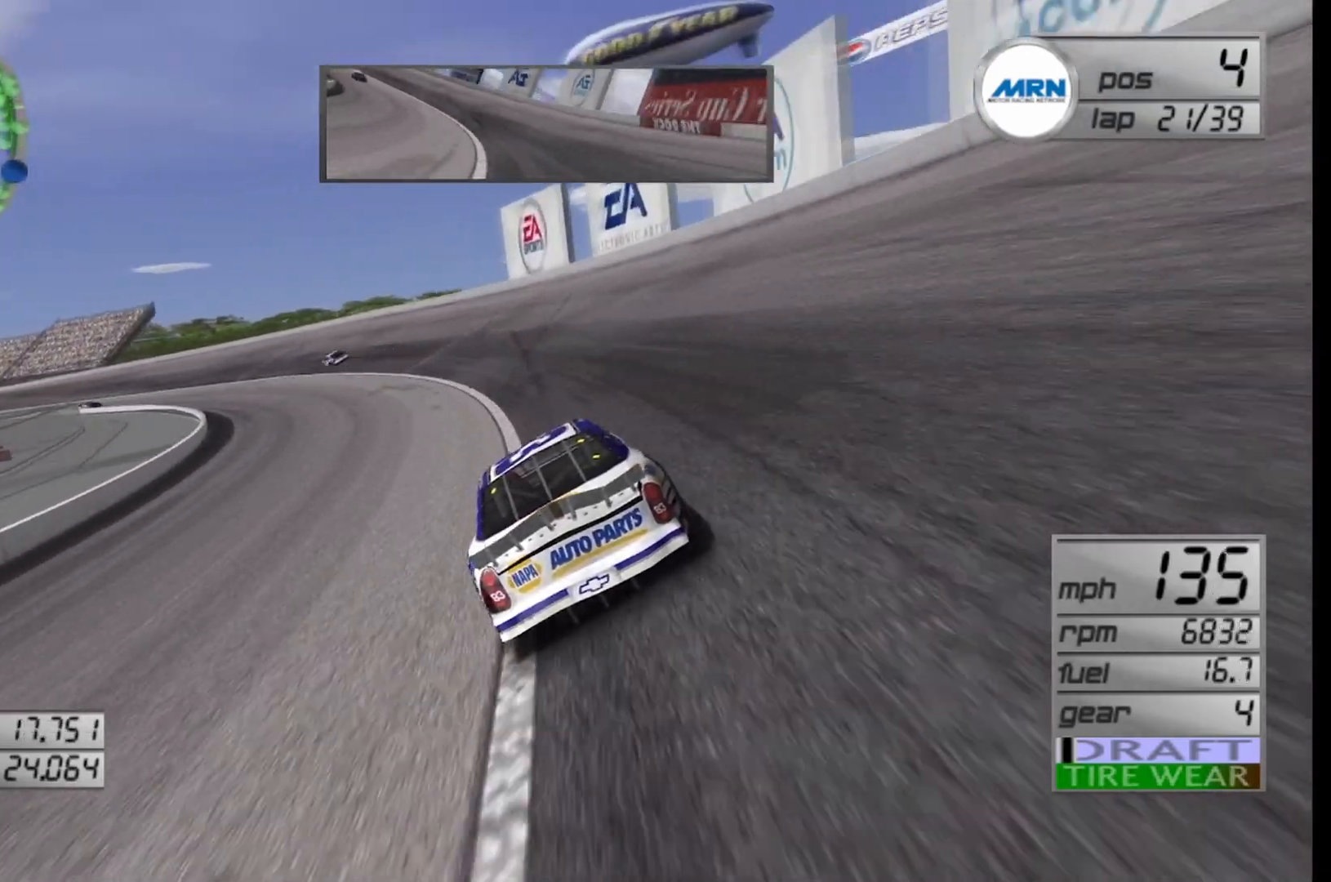
{"buttons": ["R2"], "left_stick": "left", "right_stick": "center", "events": []}
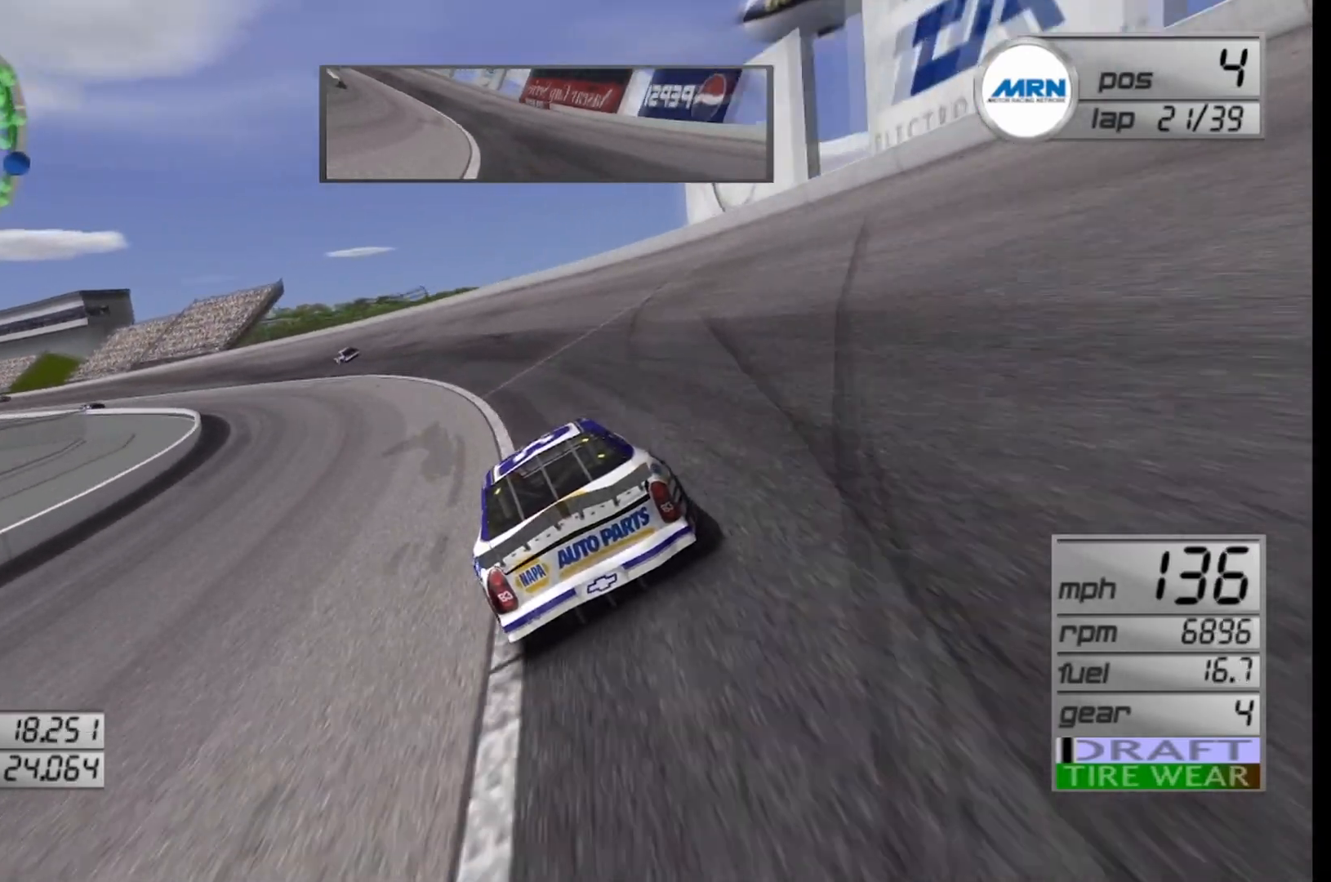
{"buttons": ["R2"], "left_stick": "left", "right_stick": "center", "events": []}
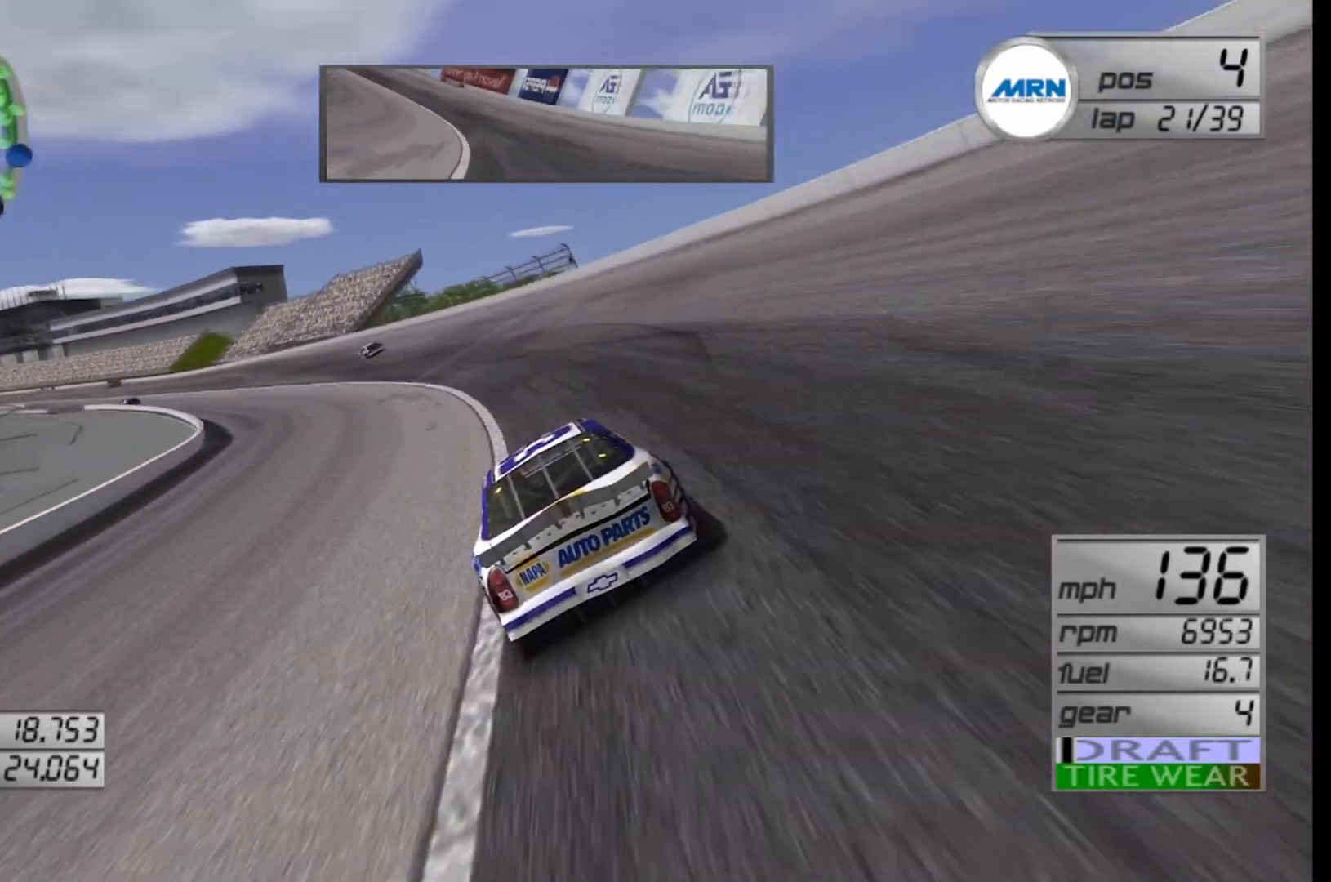
{"buttons": ["R2"], "left_stick": "left", "right_stick": "center", "events": []}